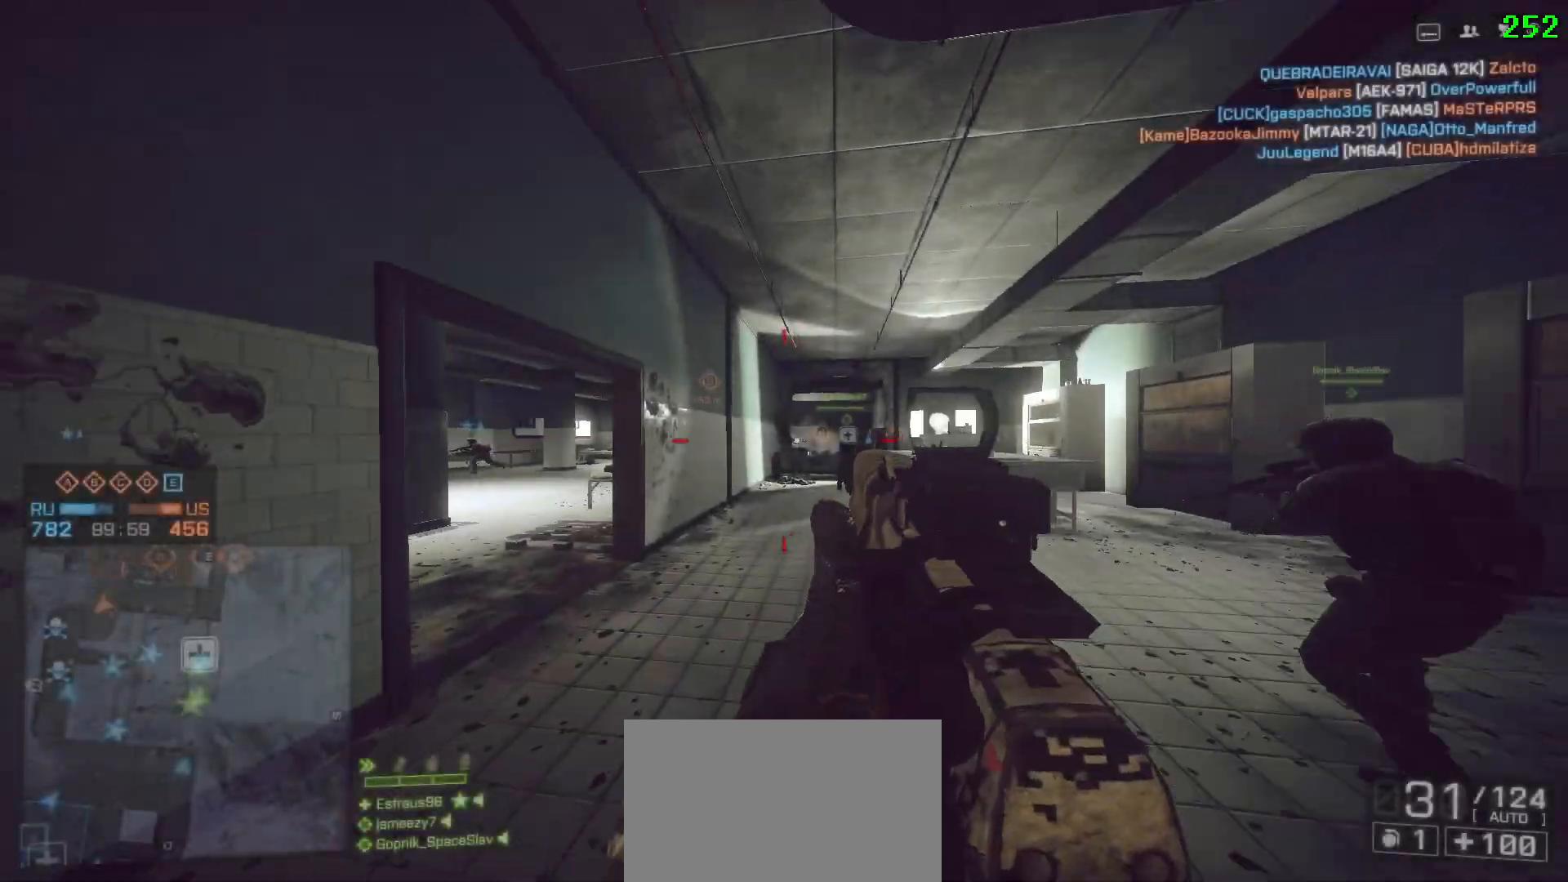
Gameplay with keyboard and mouse; each line is a JSON object with the keys and mouse buttons held at the frame after it. "events" lists presses ("down") and releases ("up") of "1", "2", "3", "4", "5", "a", "alt", "c", "caps_lock", "ctrl", "d", "e", "f", "g", "q", "r", "s", "shift", "space", "t", "tab", "v", "w", "x", "z" and "mouse_wheel" between this image and that frame as [ms after this image, input, new state], when the widget could be followed in between. "mouse_wheel" = the "wheel" button of the "mouse" list. No other keys are recorded. "wheel" means that the mouse wheel is clicked or scrolled. Not read: mouse_move.
{"keys": ["shift", "w"], "mouse": [], "events": [[117, "a", "down"], [300, "a", "up"]]}
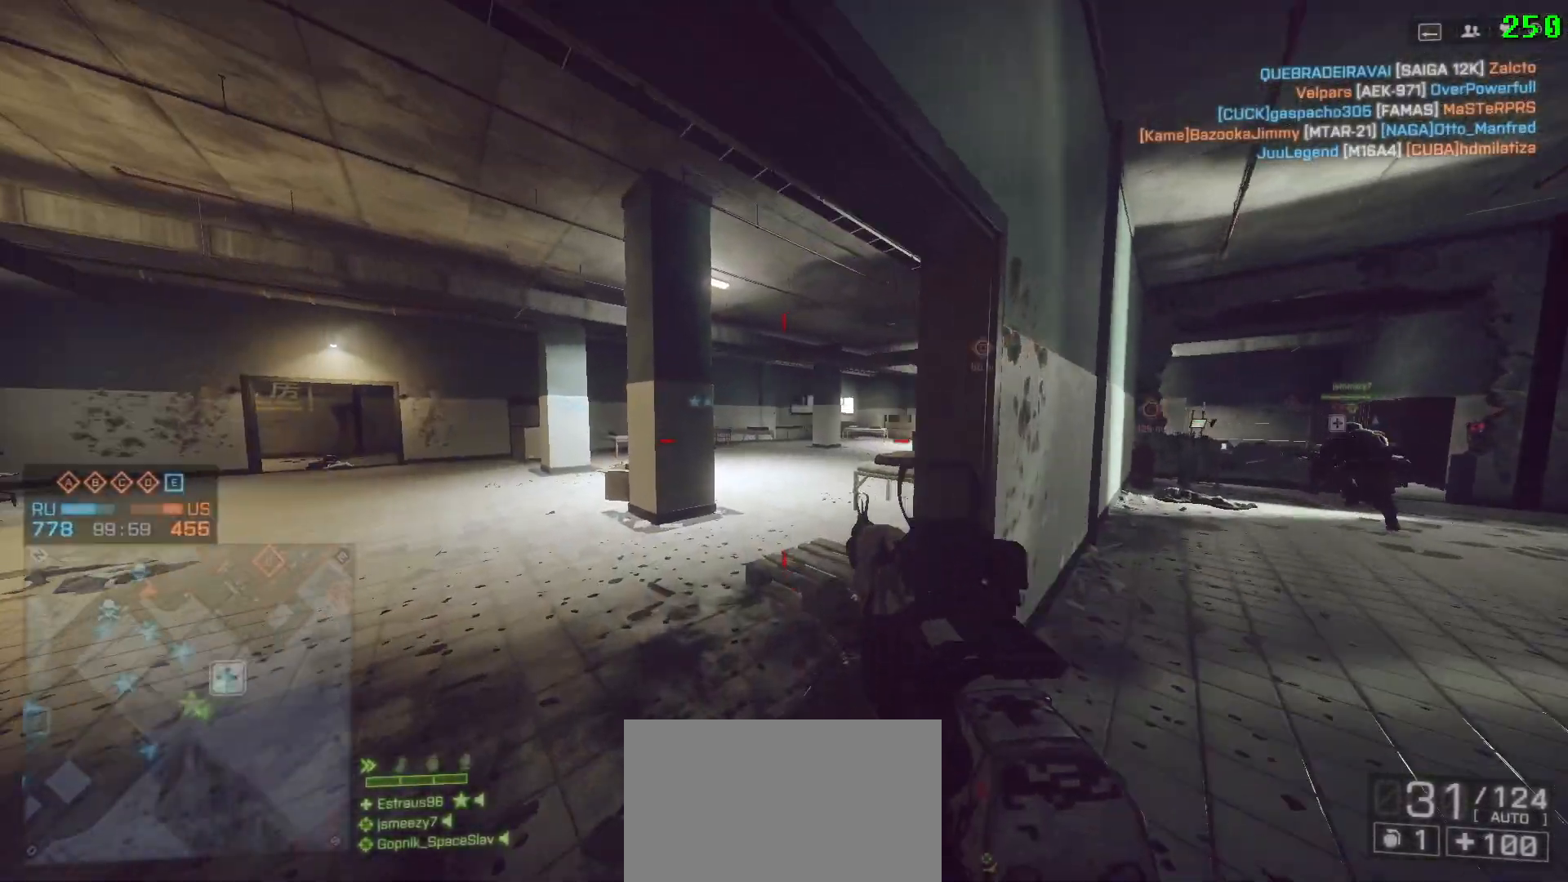
{"keys": ["a", "shift", "w"], "mouse": [], "events": [[33, "a", "down"]]}
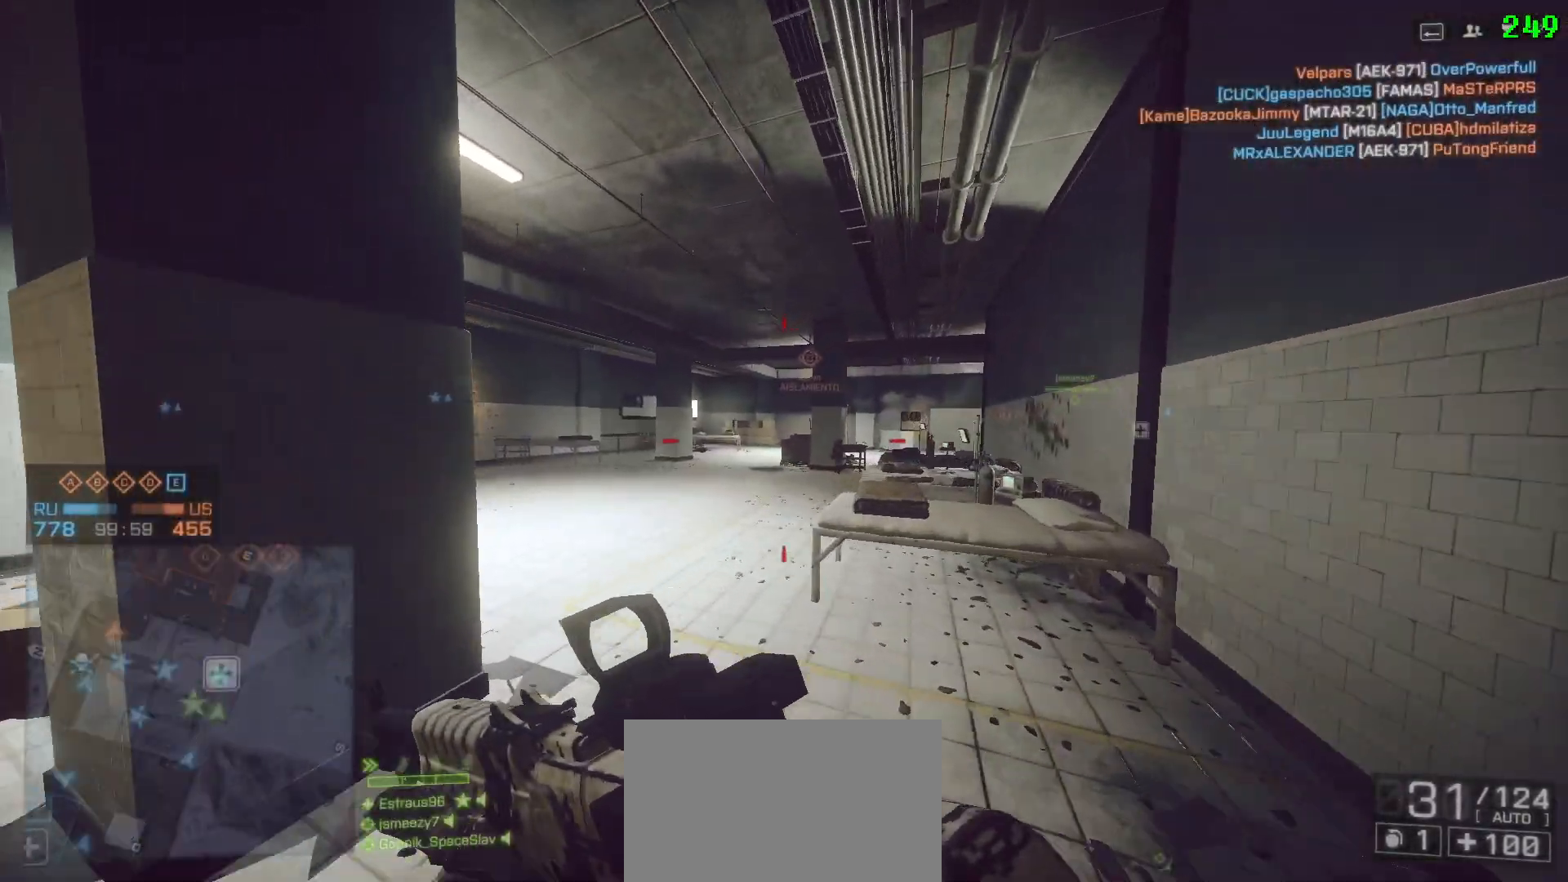
{"keys": ["a", "g", "shift", "w"], "mouse": [], "events": [[417, "g", "down"]]}
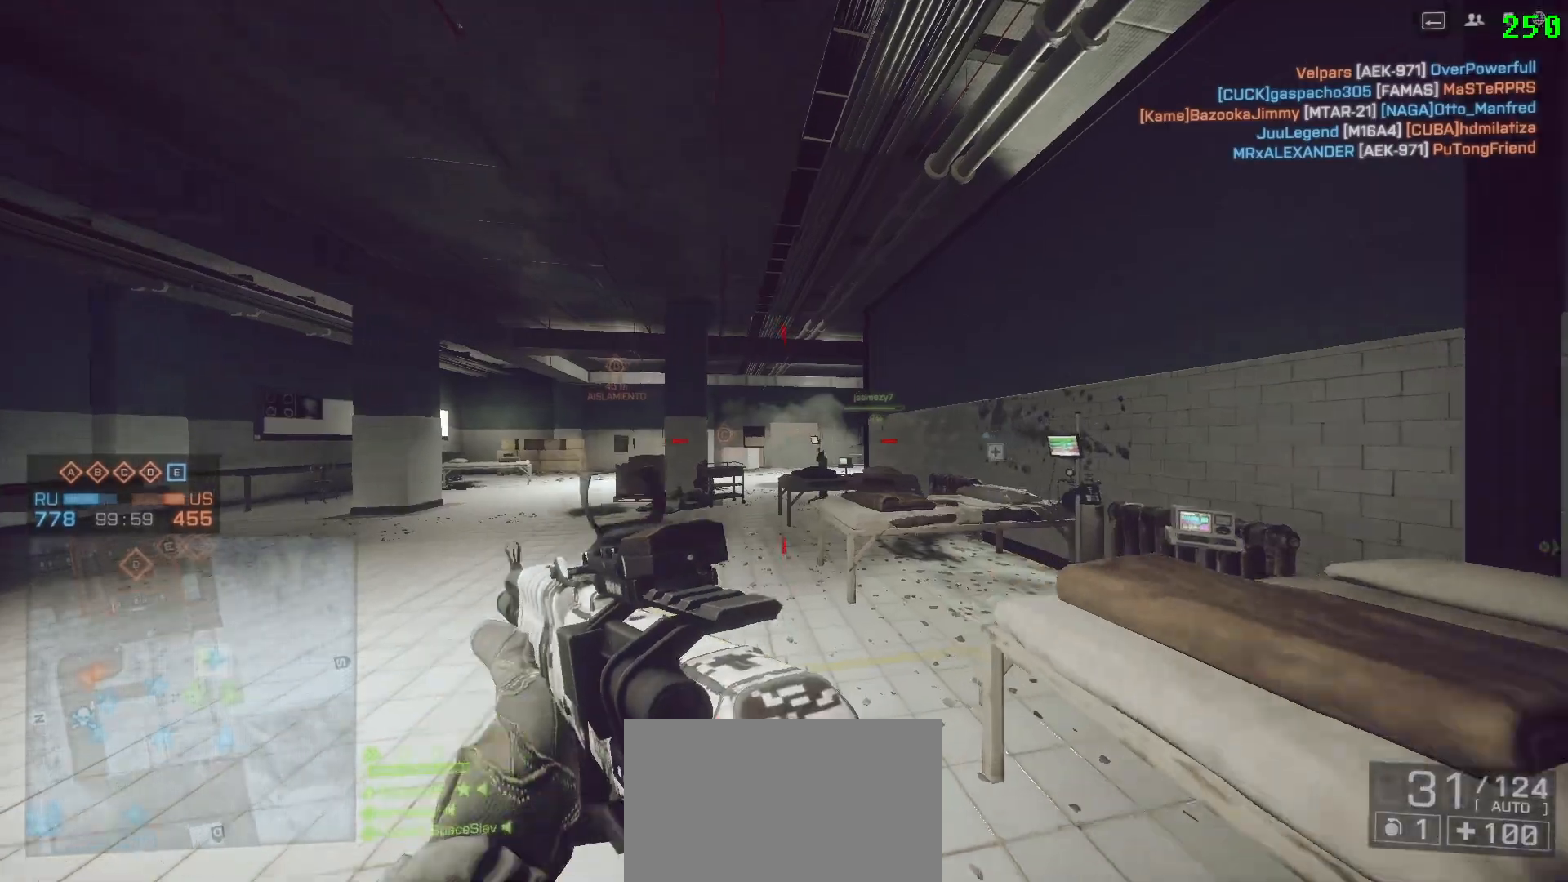
{"keys": ["d", "shift", "w"], "mouse": [], "events": [[17, "g", "up"], [350, "a", "up"], [350, "d", "down"]]}
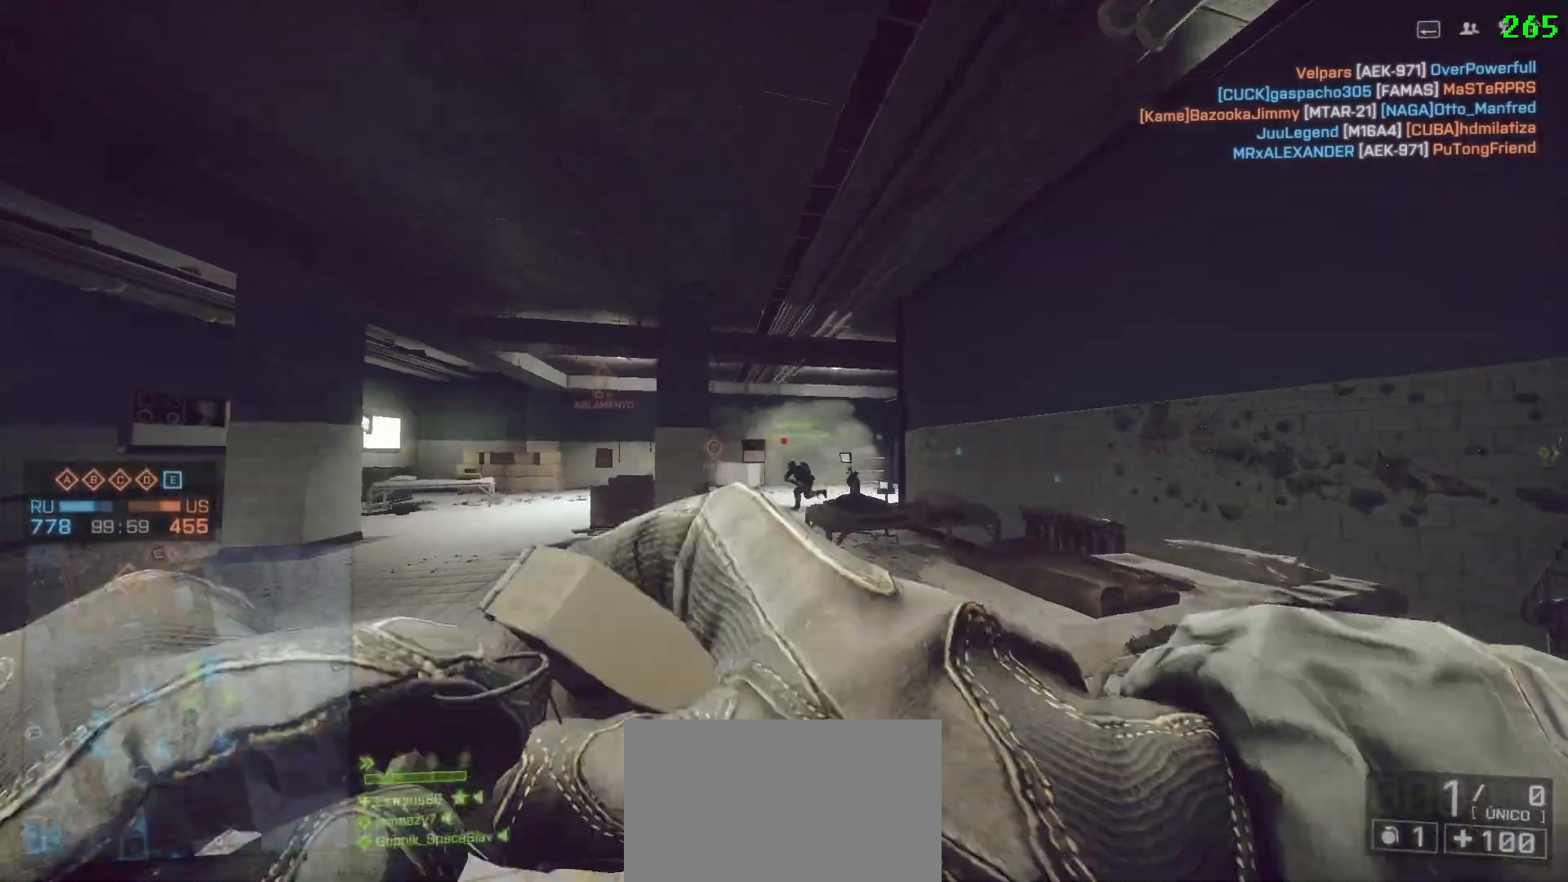
{"keys": ["a", "shift", "w"], "mouse": [], "events": [[167, "d", "up"], [283, "a", "down"]]}
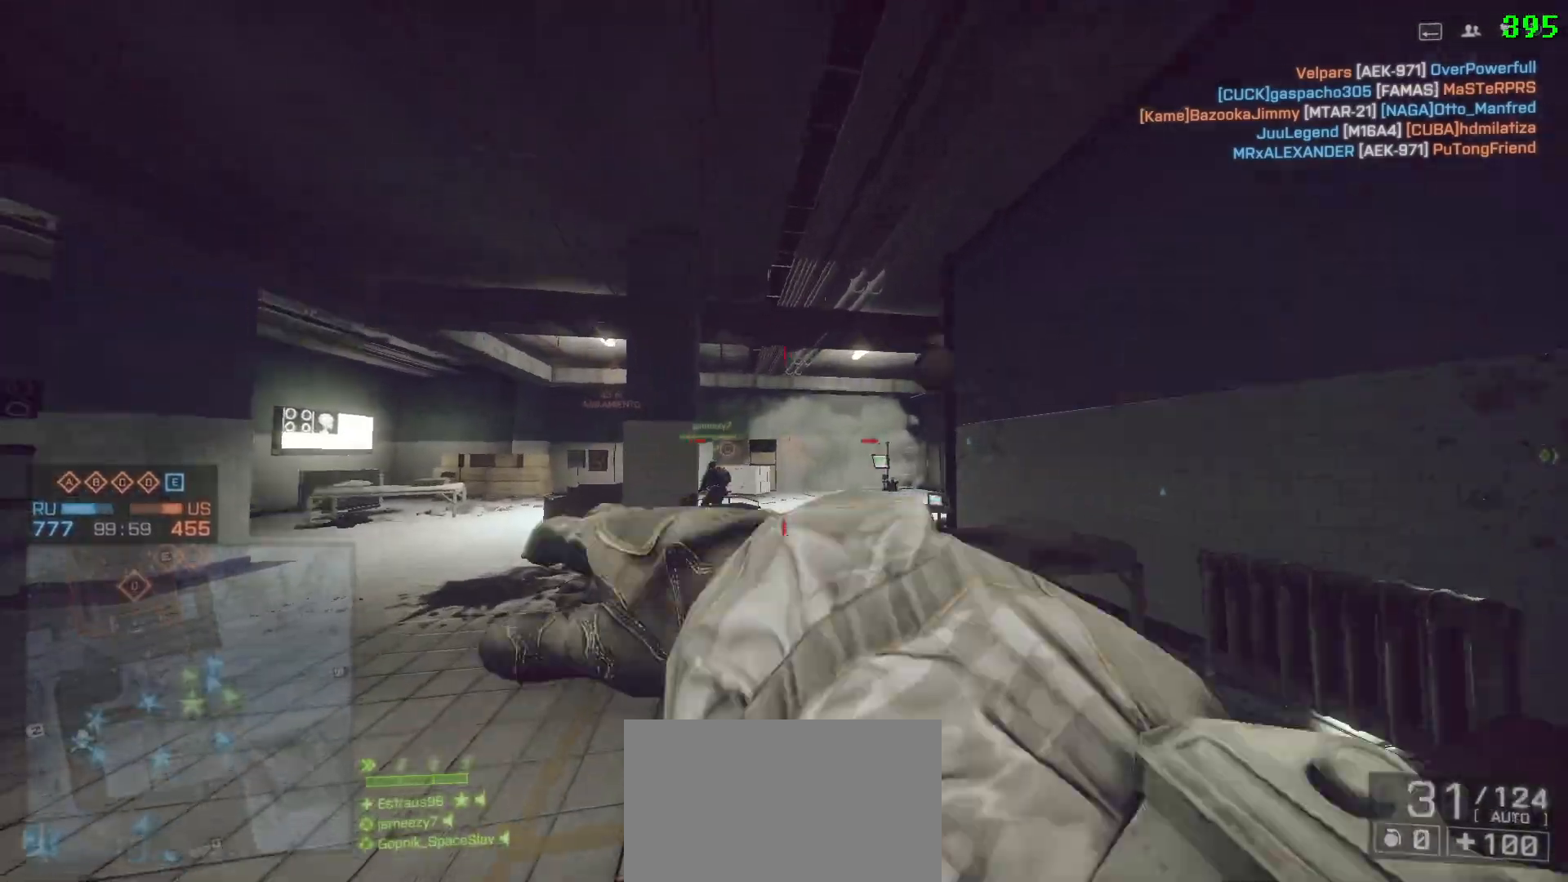
{"keys": ["shift", "w"], "mouse": [], "events": [[283, "a", "up"]]}
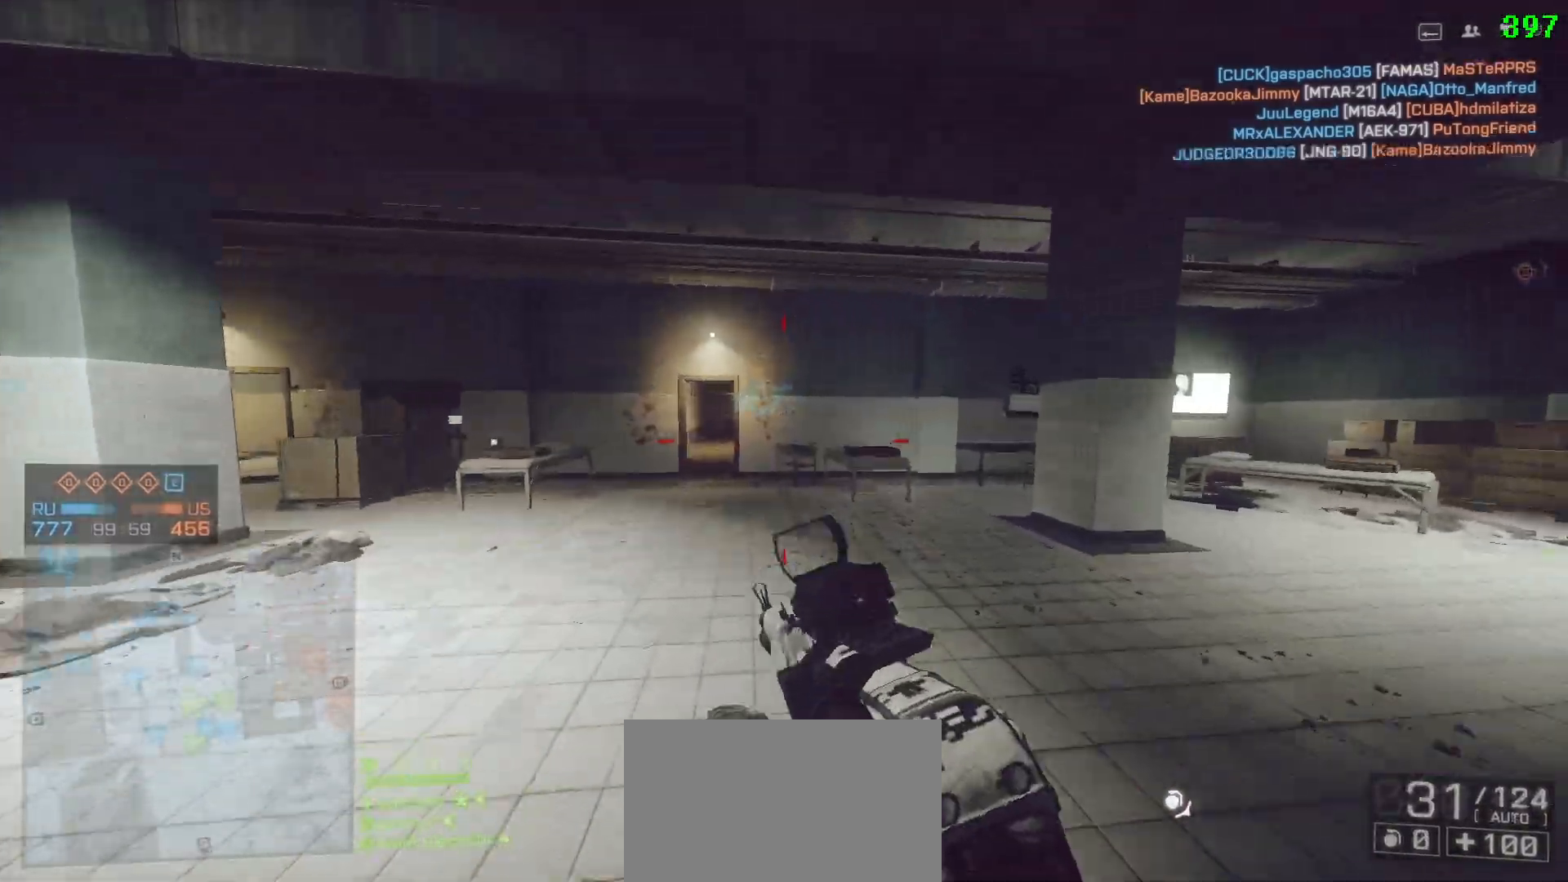
{"keys": ["shift", "w"], "mouse": [], "events": [[167, "ctrl", "down"], [250, "space", "down"], [350, "ctrl", "up"], [450, "space", "up"]]}
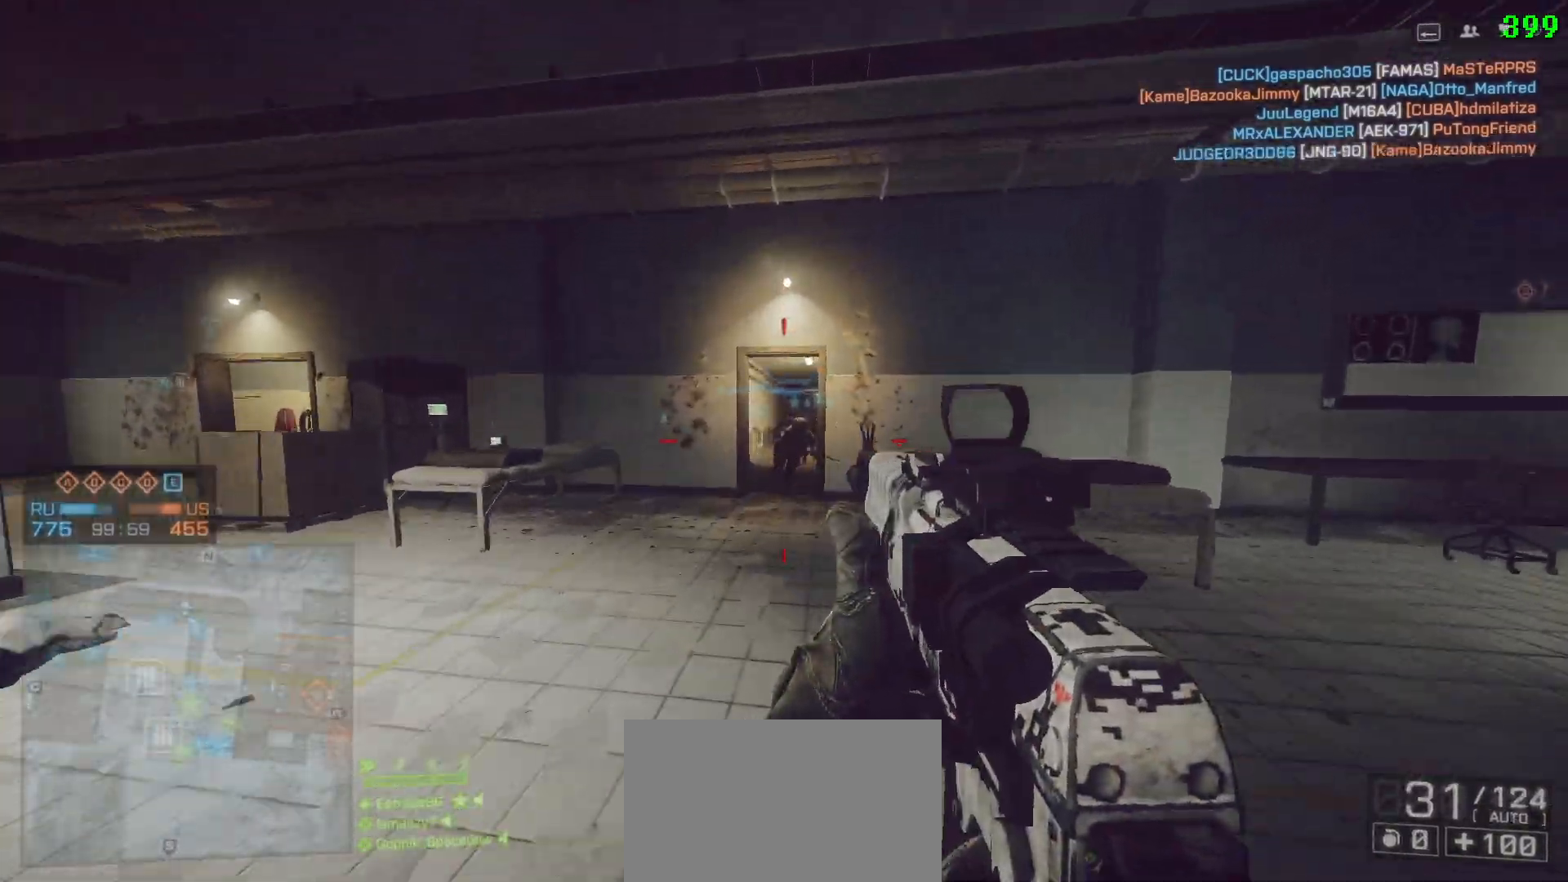
{"keys": ["shift", "w"], "mouse": [], "events": []}
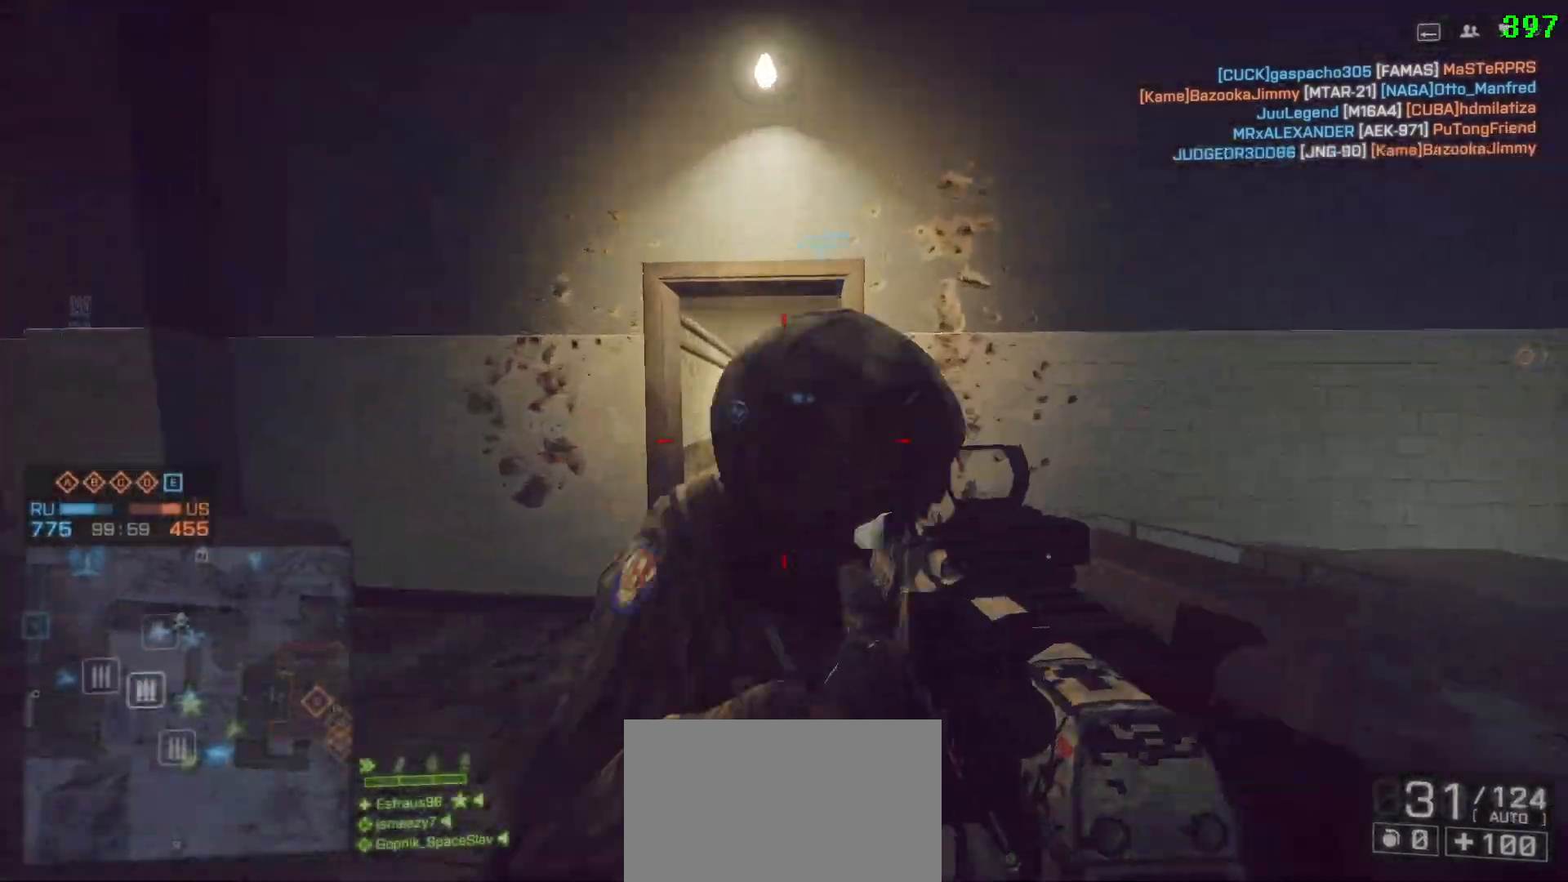
{"keys": ["d", "shift", "w"], "mouse": [], "events": [[467, "d", "down"]]}
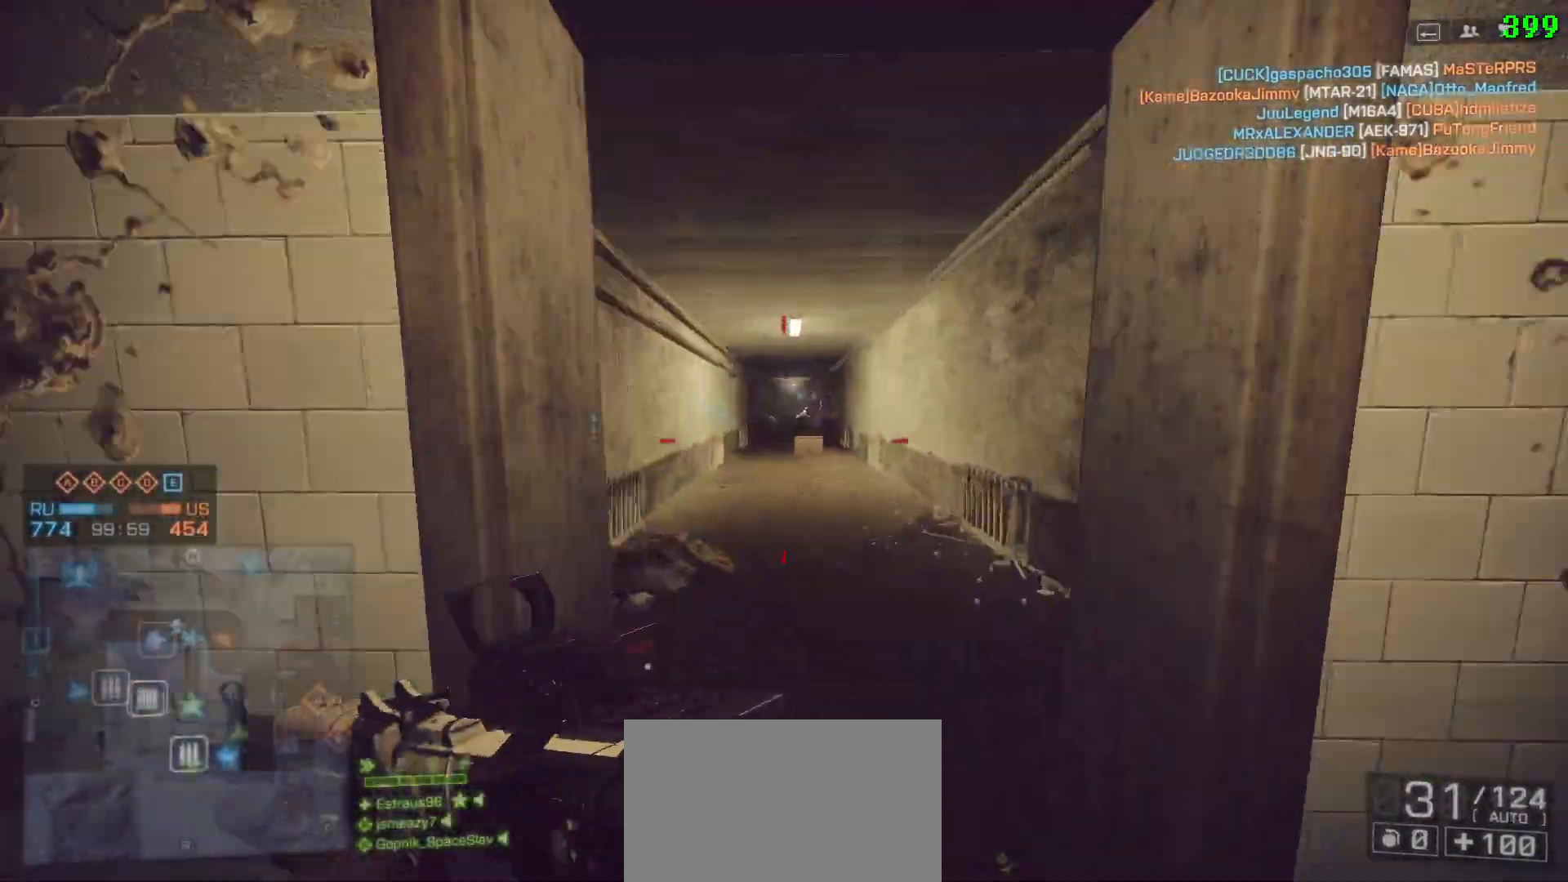
{"keys": ["shift", "space", "w"], "mouse": [], "events": [[67, "d", "up"], [483, "space", "down"]]}
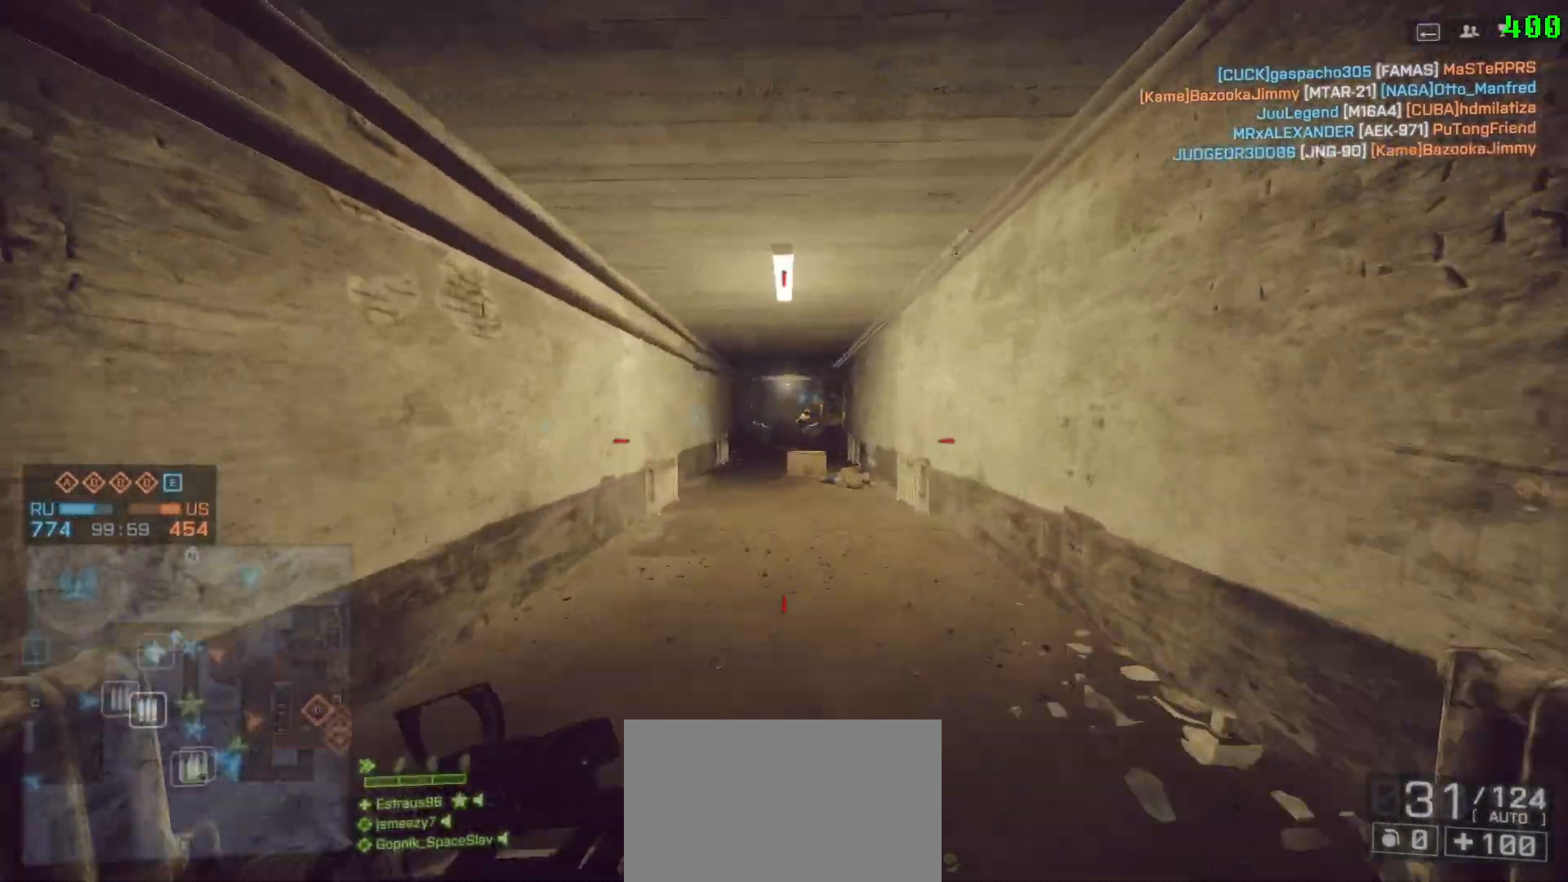
{"keys": ["shift", "w"], "mouse": [], "events": [[83, "space", "up"]]}
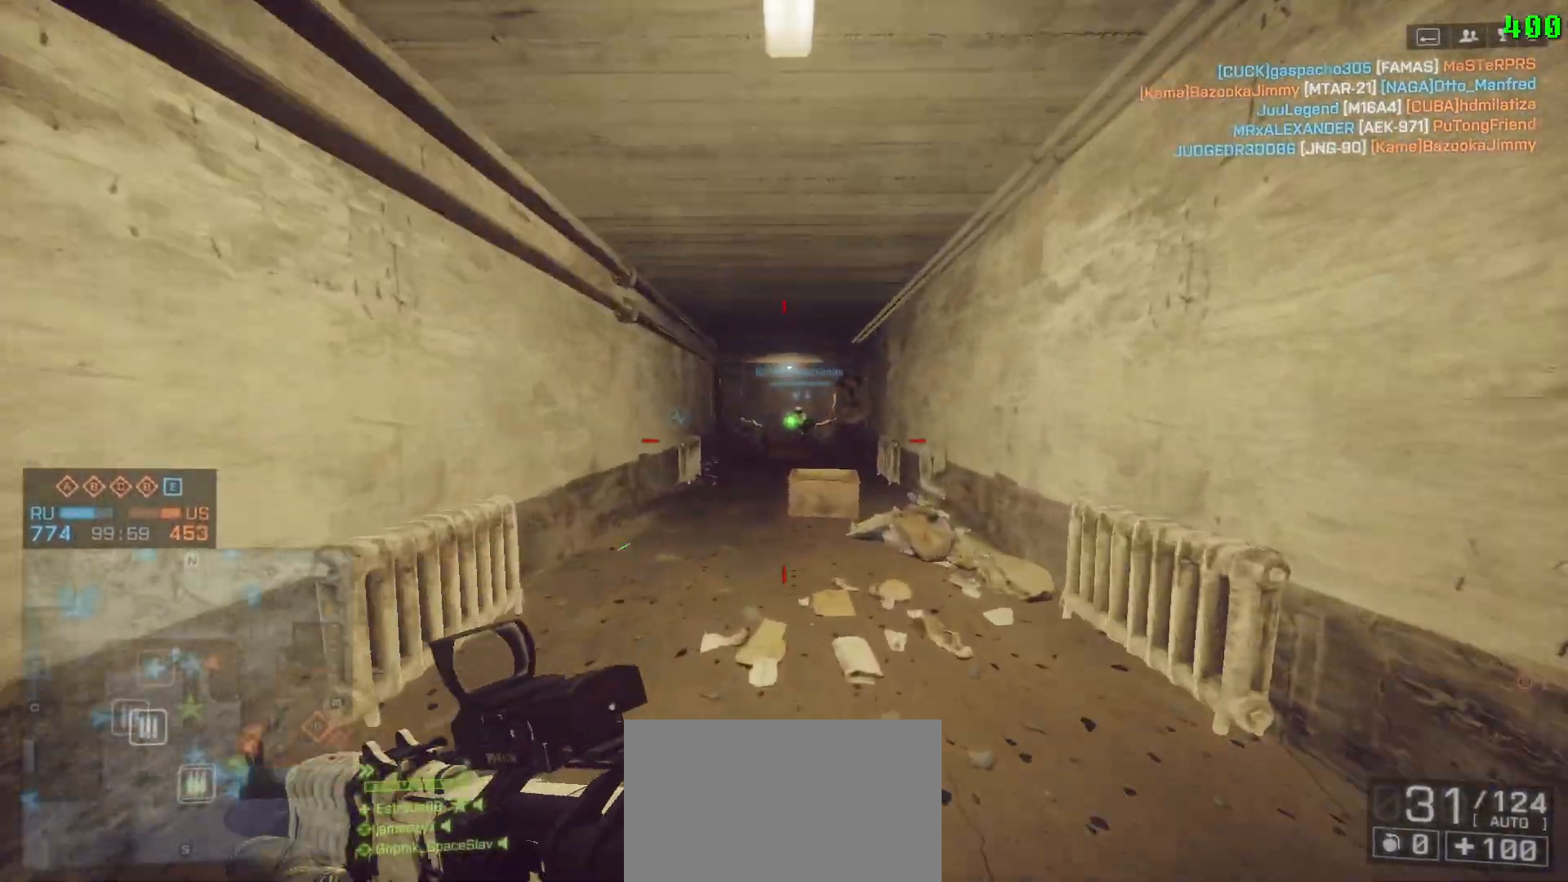
{"keys": ["shift", "w"], "mouse": [], "events": []}
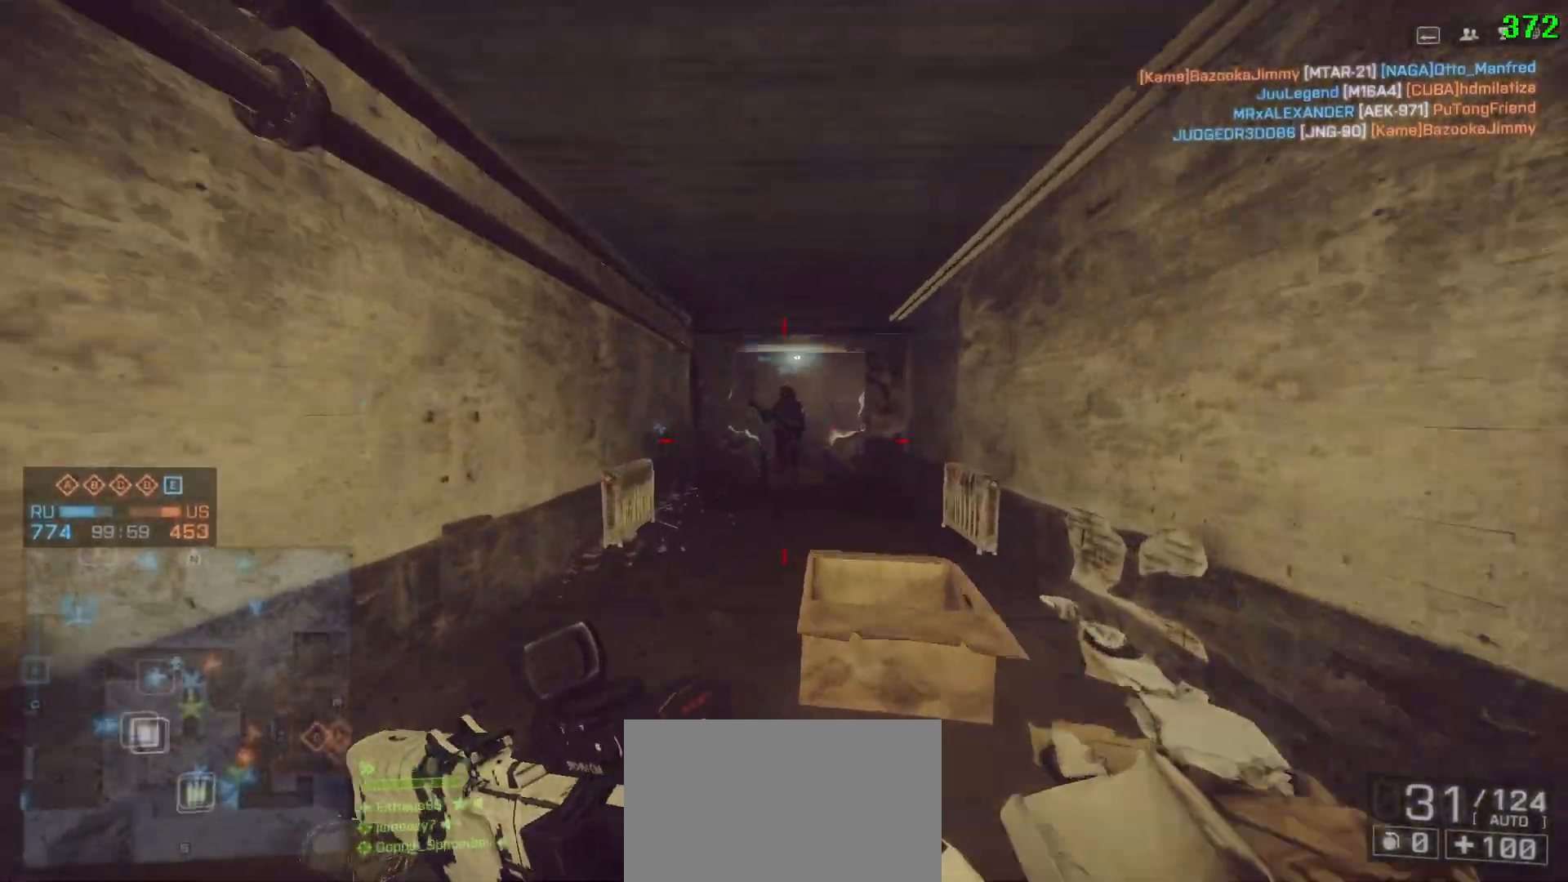
{"keys": ["a", "shift", "w"], "mouse": [], "events": [[217, "space", "down"], [300, "space", "up"], [400, "a", "down"]]}
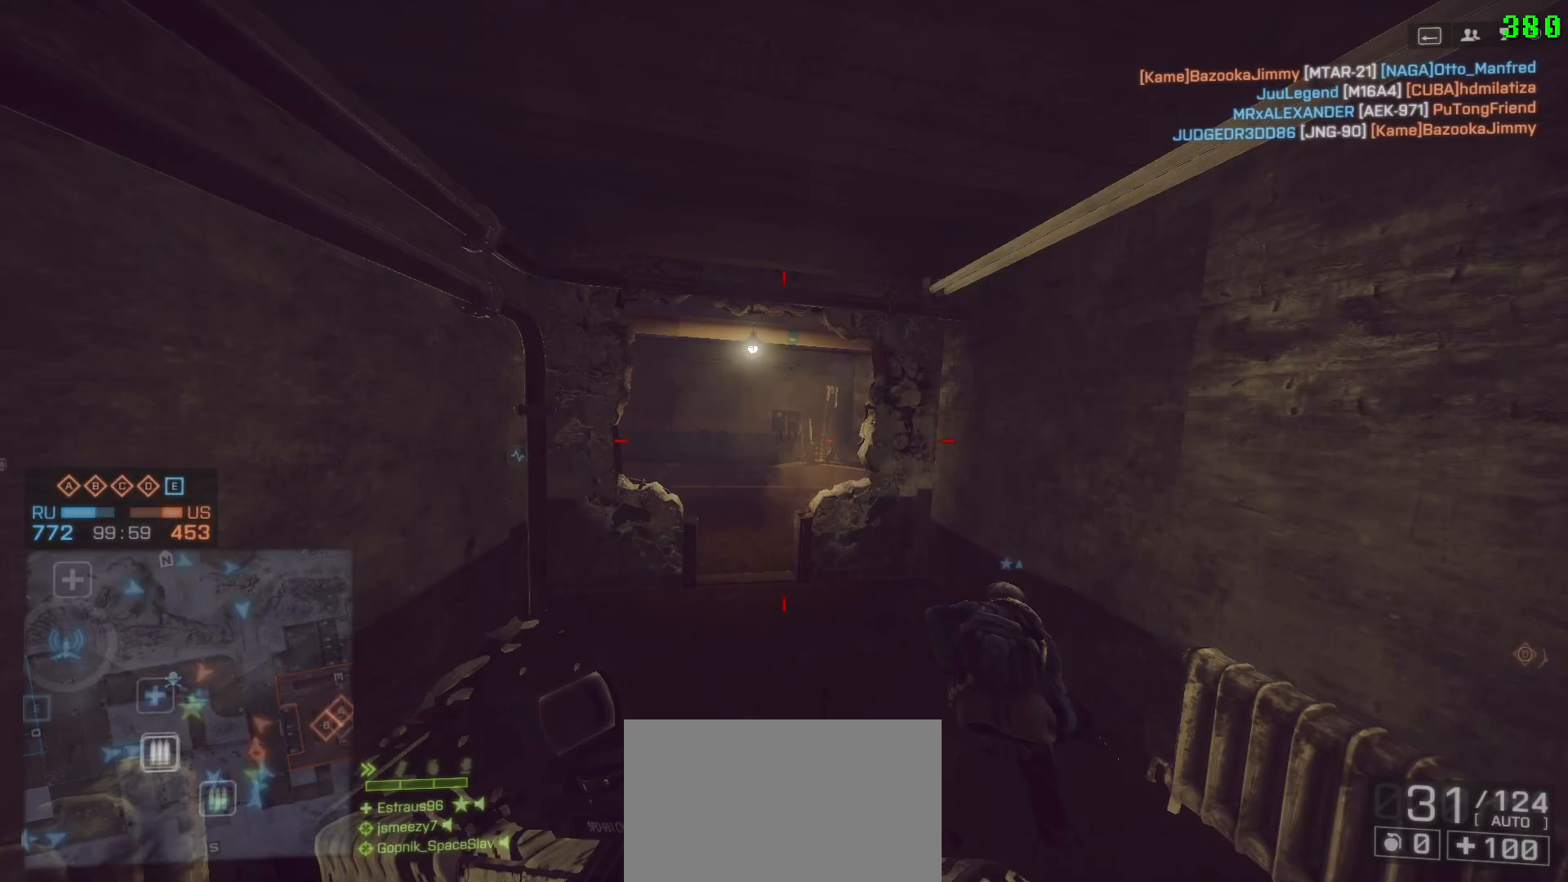
{"keys": ["a", "d"], "mouse": [], "events": [[83, "a", "up"], [283, "a", "down"], [500, "d", "down"], [500, "shift", "up"], [500, "w", "up"]]}
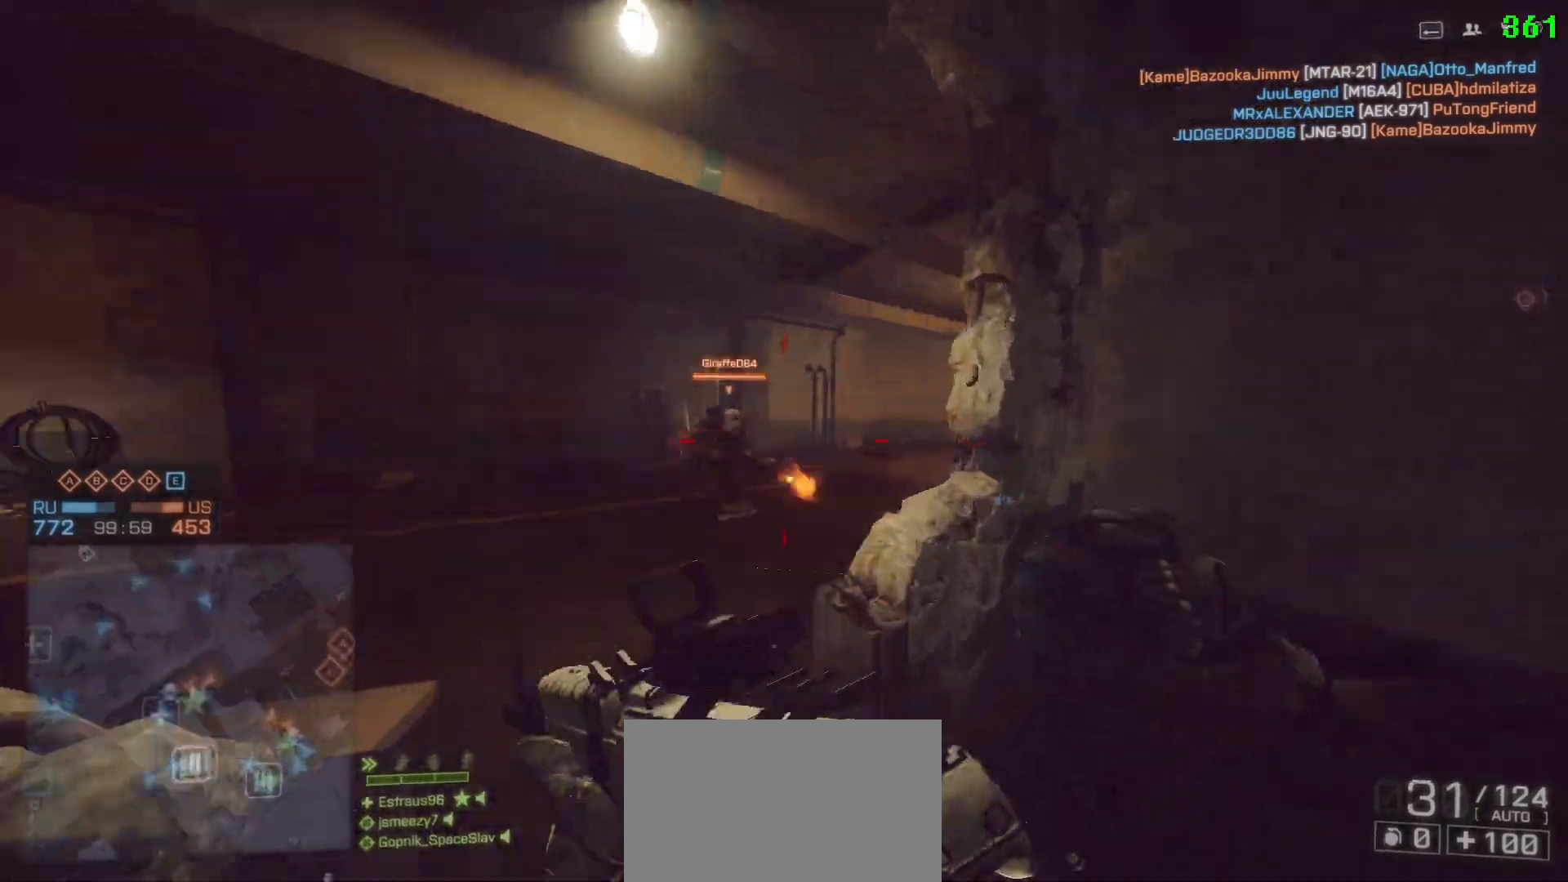
{"keys": ["d"], "mouse": [], "events": [[50, "a", "up"], [250, "ctrl", "down"], [333, "ctrl", "up"]]}
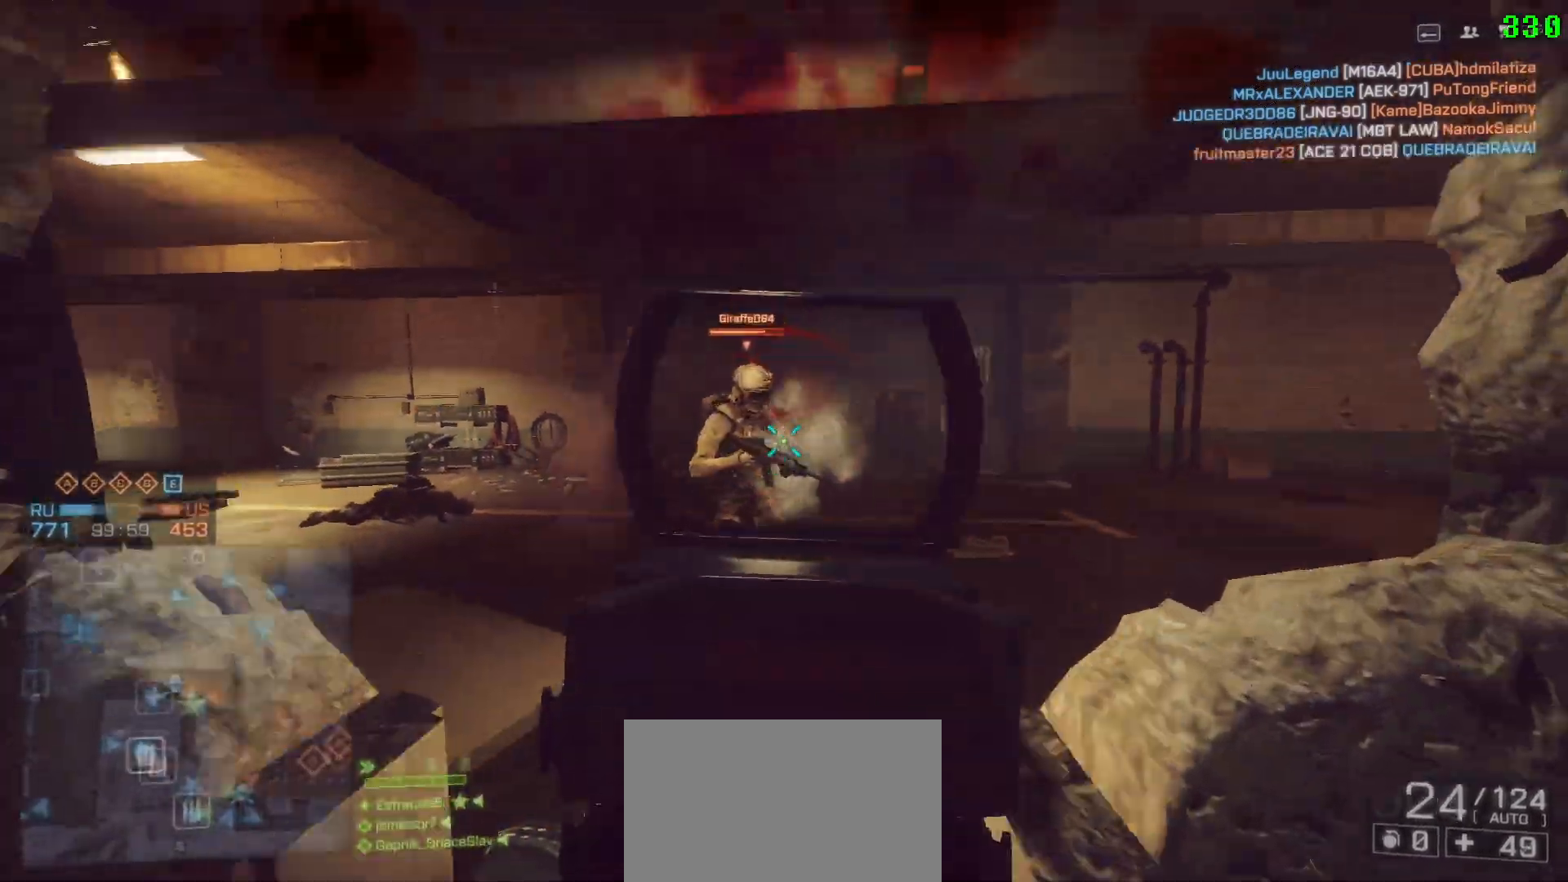
{"keys": ["d", "shift", "w"], "mouse": [], "events": [[300, "w", "down"], [350, "shift", "down"]]}
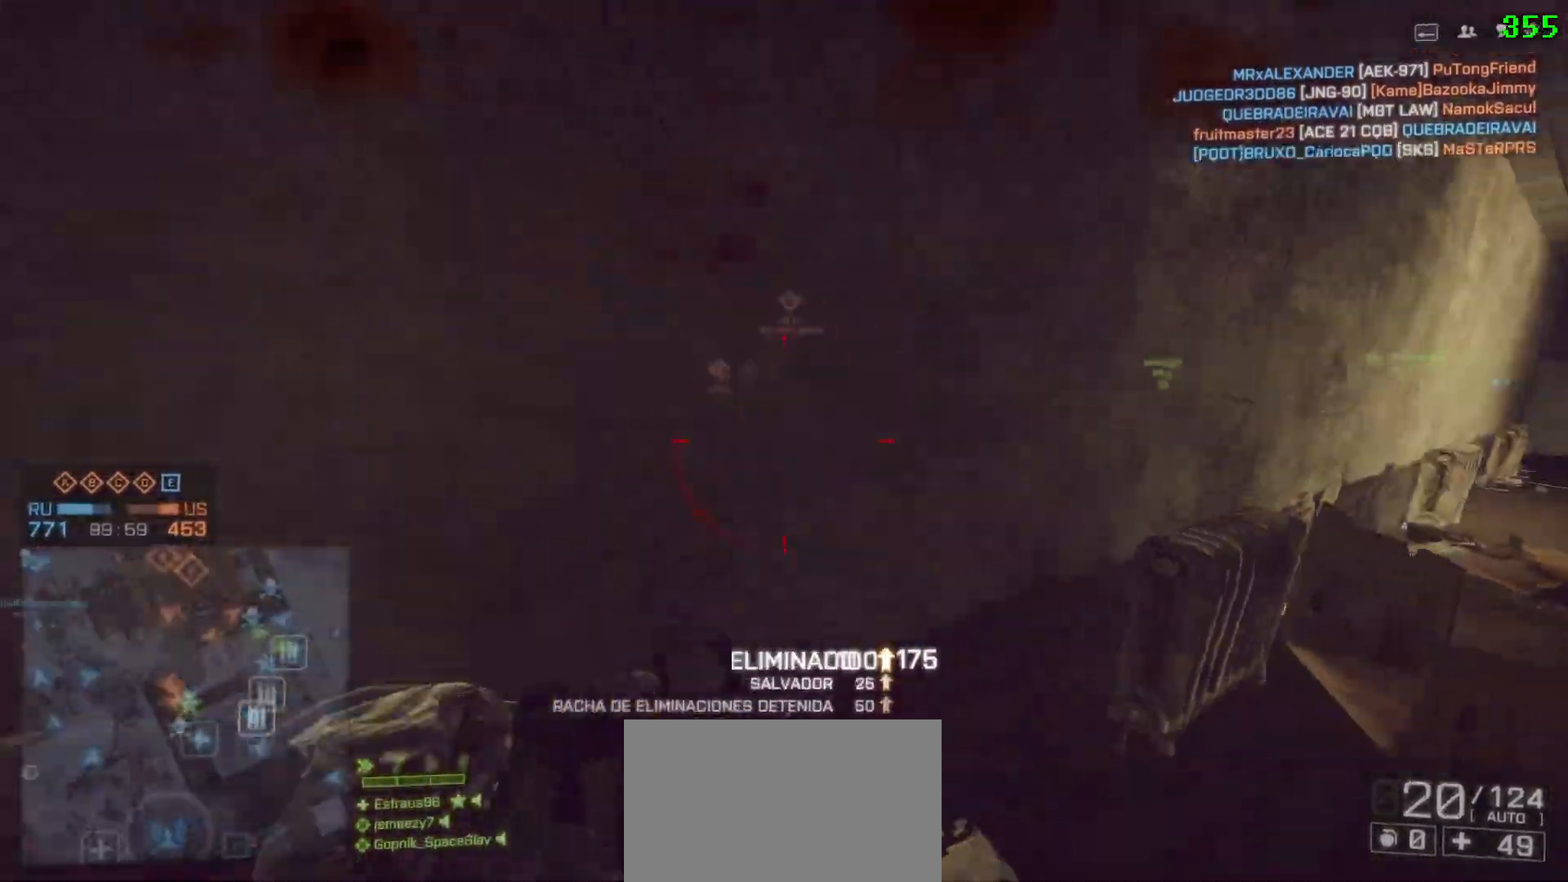
{"keys": ["shift", "w"], "mouse": [], "events": [[33, "d", "up"], [267, "3", "down"], [417, "3", "up"]]}
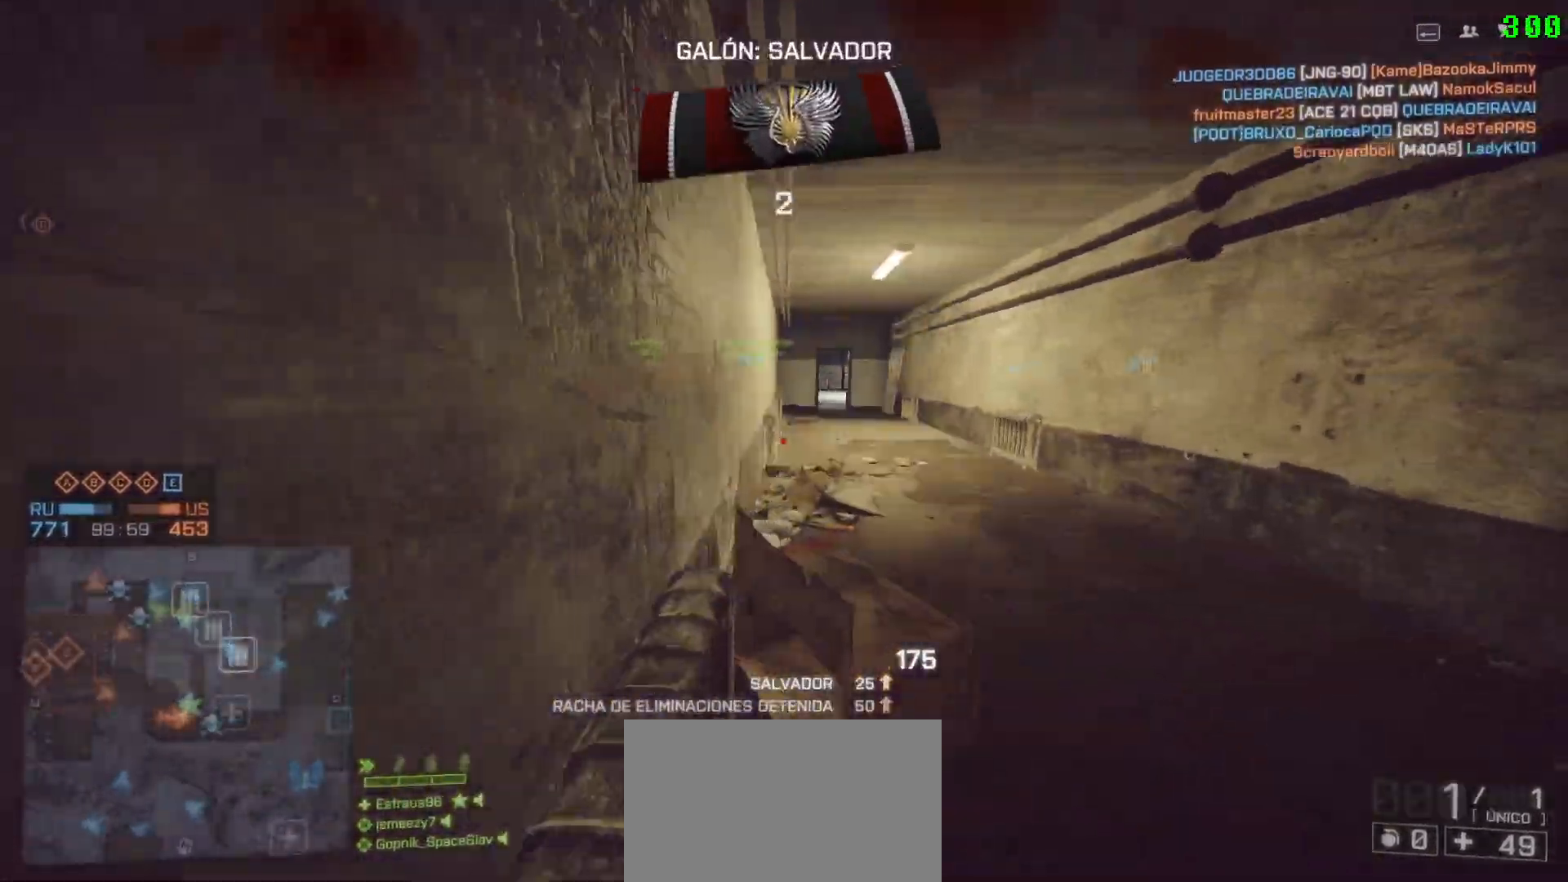
{"keys": ["ctrl", "shift", "w"], "mouse": [], "events": [[50, "space", "down"], [233, "space", "up"], [383, "ctrl", "down"]]}
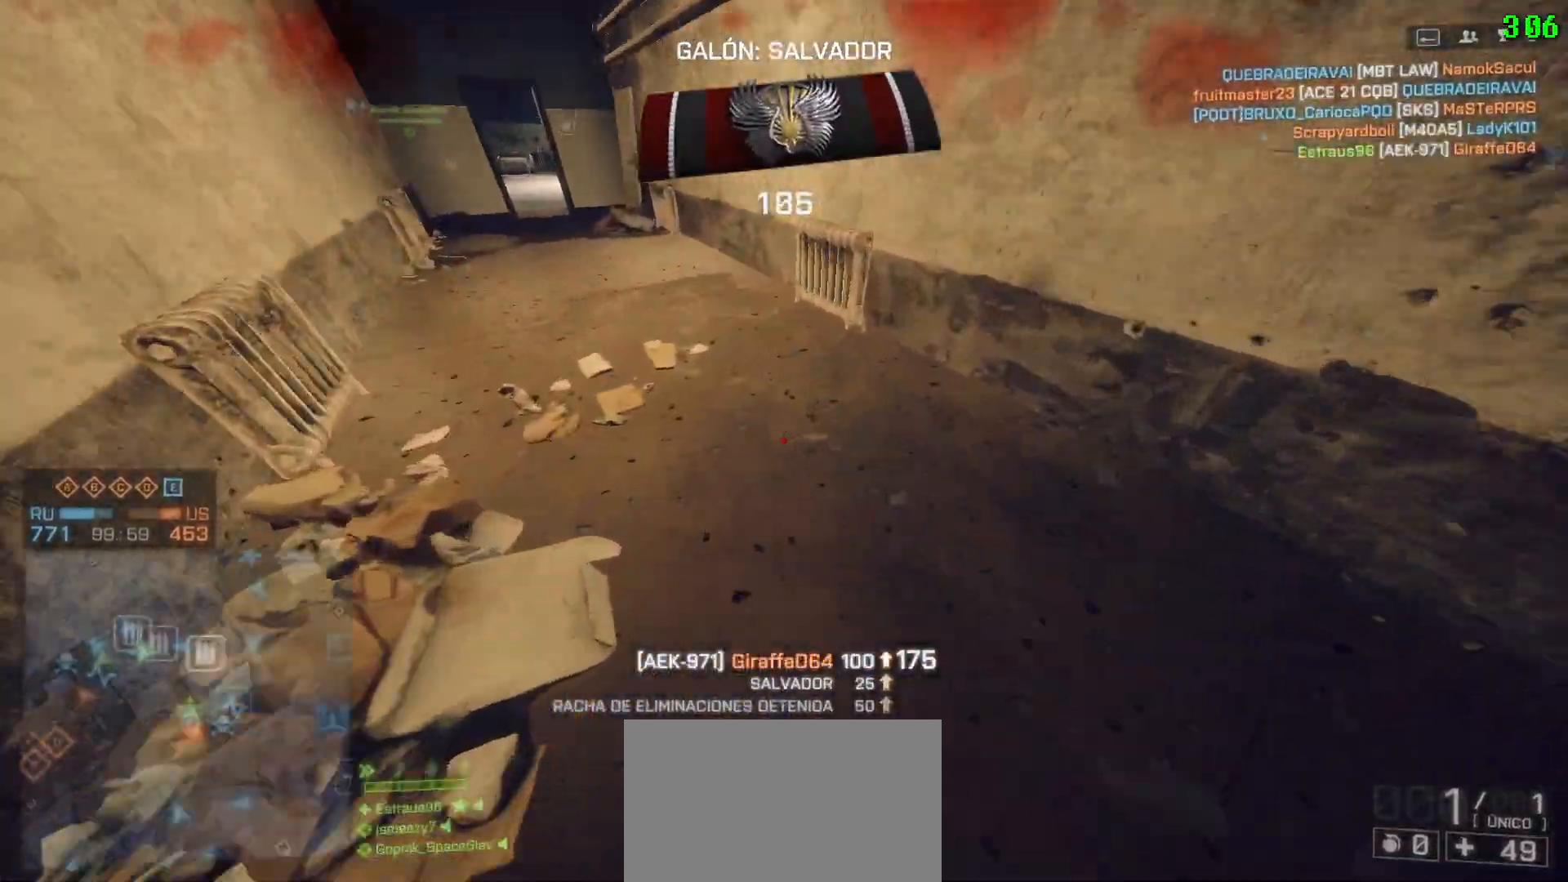
{"keys": ["a", "shift", "space", "w"], "mouse": [], "events": [[67, "ctrl", "up"], [350, "a", "down"], [433, "space", "down"]]}
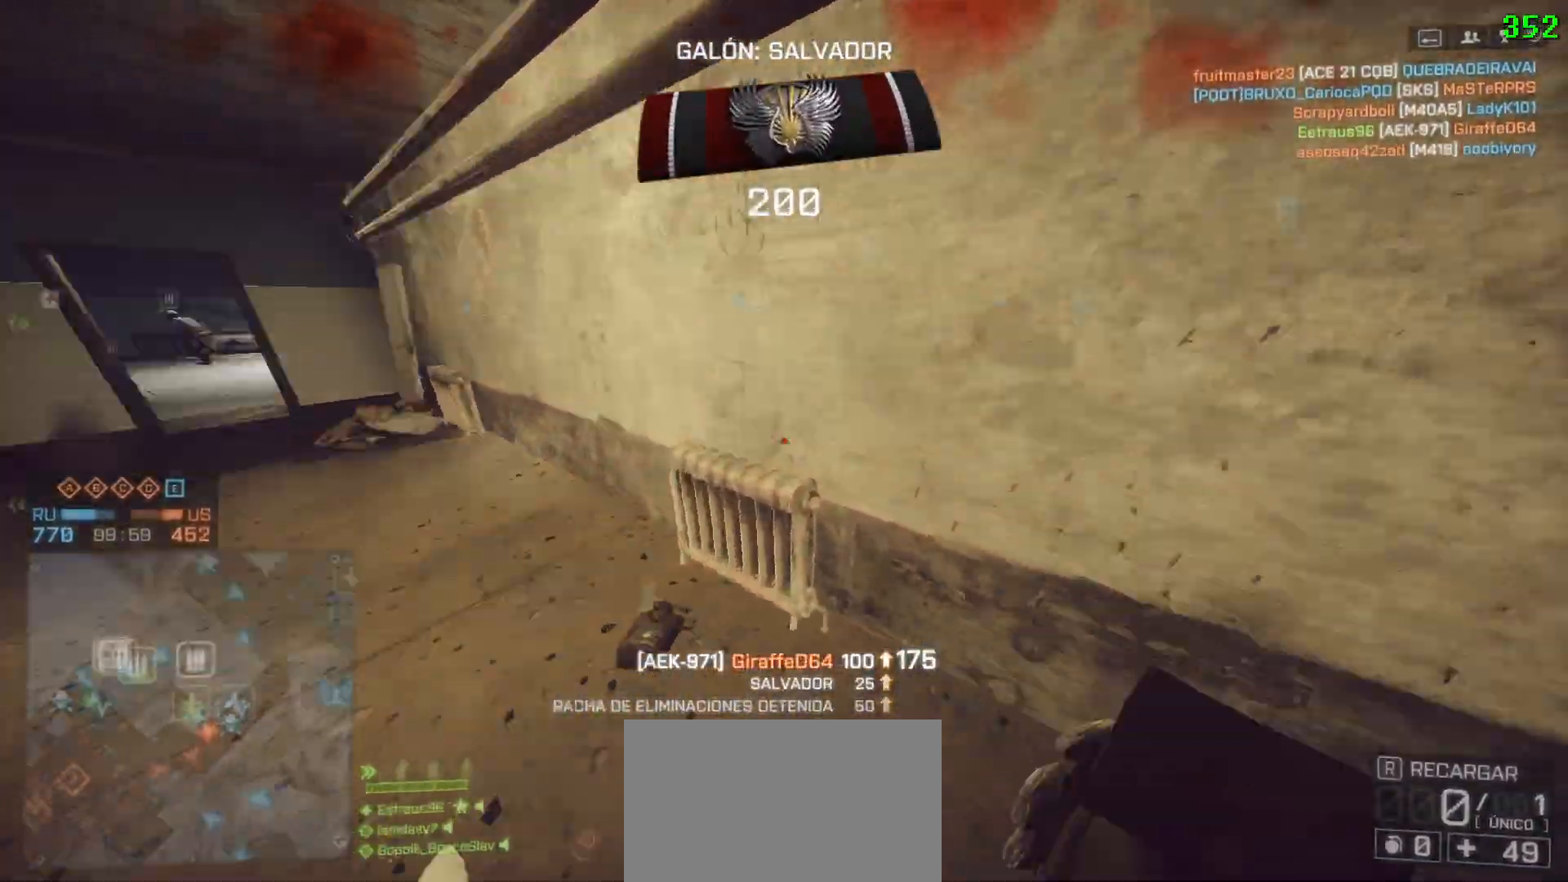
{"keys": ["d", "s"], "mouse": [], "events": [[83, "shift", "up"], [83, "w", "up"], [133, "a", "up"], [133, "space", "up"], [267, "s", "down"], [417, "d", "down"]]}
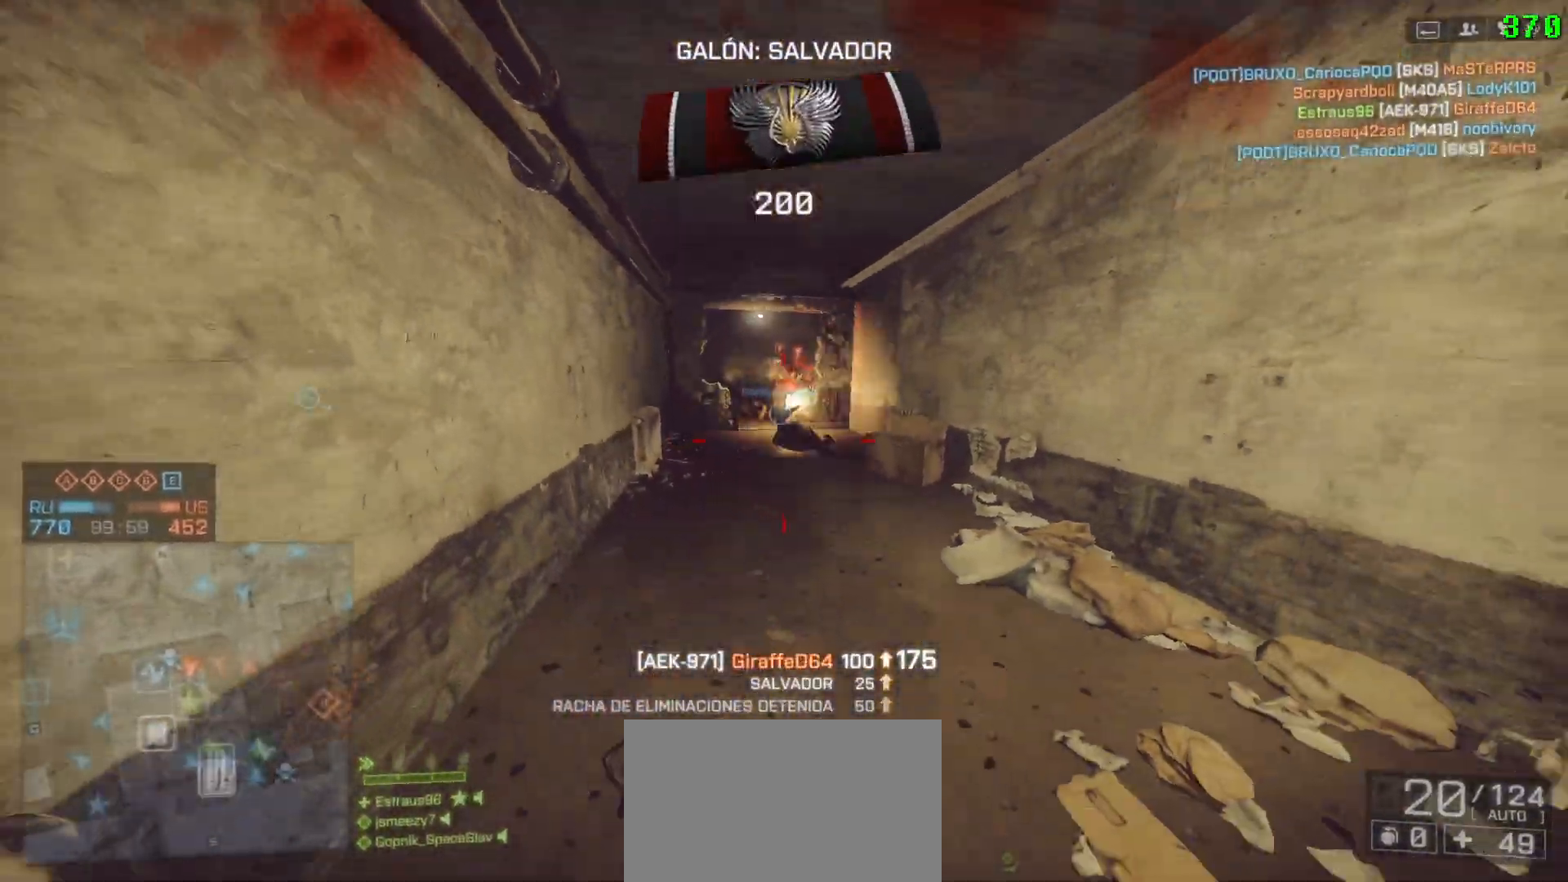
{"keys": ["d"], "mouse": [], "events": [[100, "s", "up"], [283, "ctrl", "down"], [383, "ctrl", "up"]]}
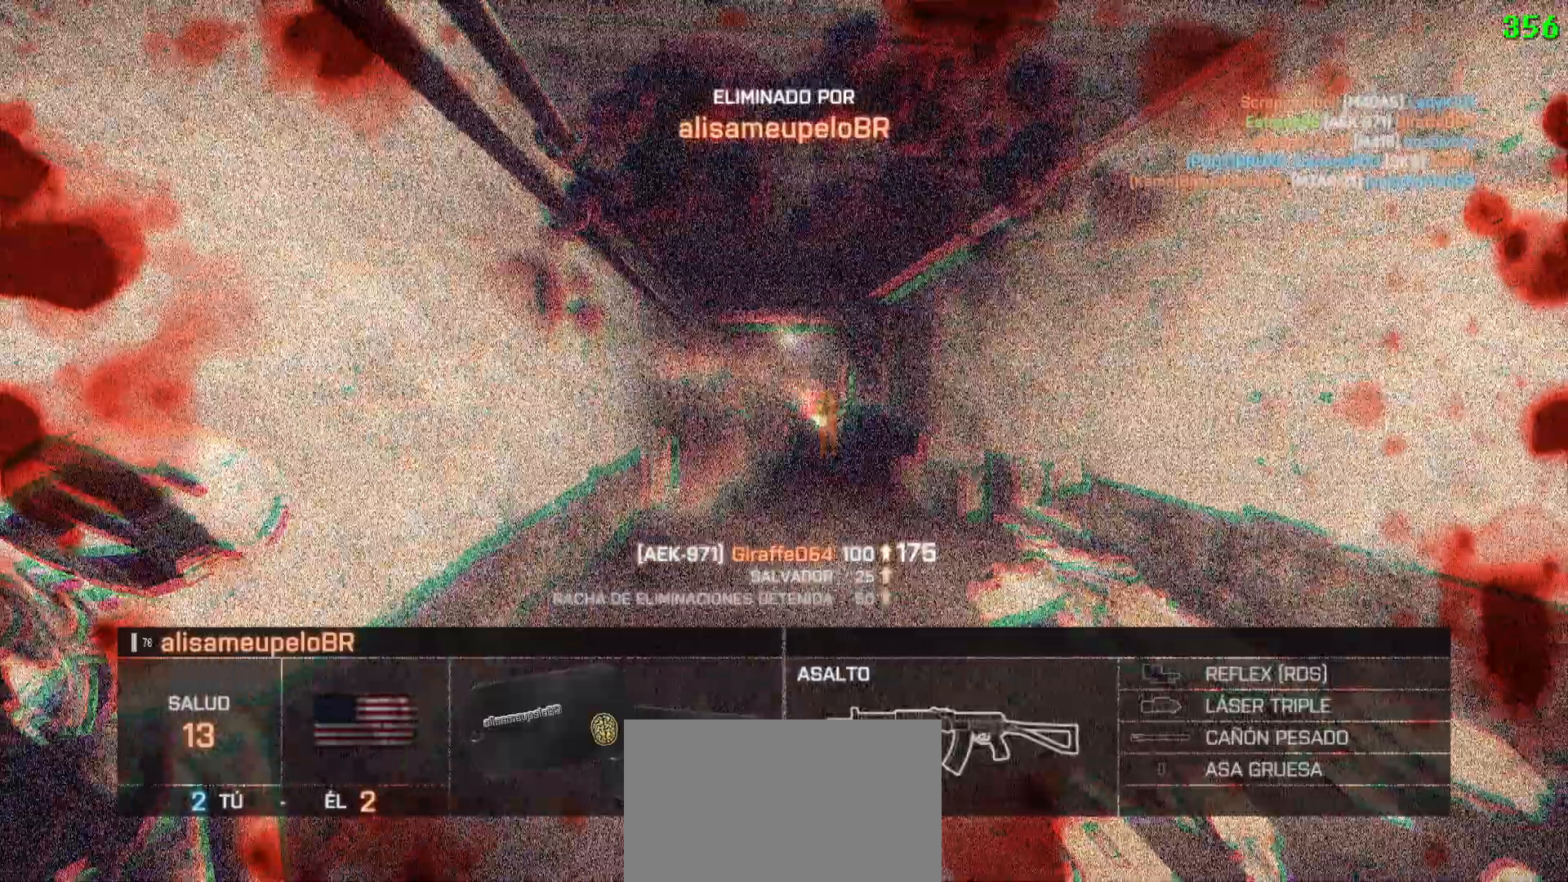
{"keys": [], "mouse": [], "events": [[17, "a", "down"], [117, "a", "up"], [217, "d", "up"], [217, "space", "down"], [350, "space", "up"], [350, "tab", "down"], [500, "tab", "up"]]}
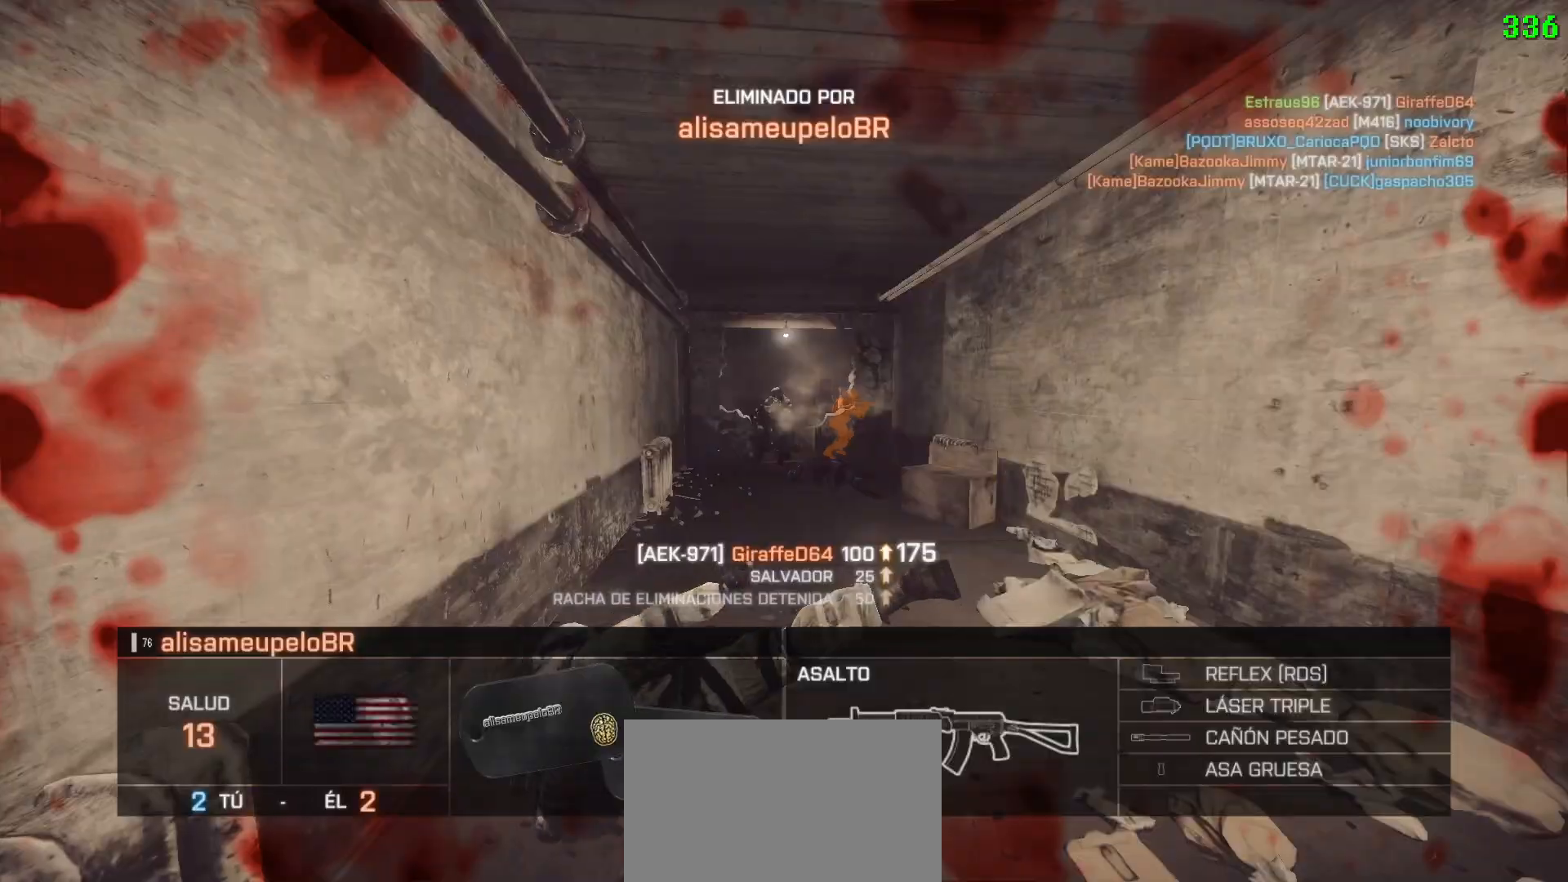
{"keys": ["tab"], "mouse": [], "events": [[33, "space", "down"], [167, "space", "up"], [417, "tab", "down"]]}
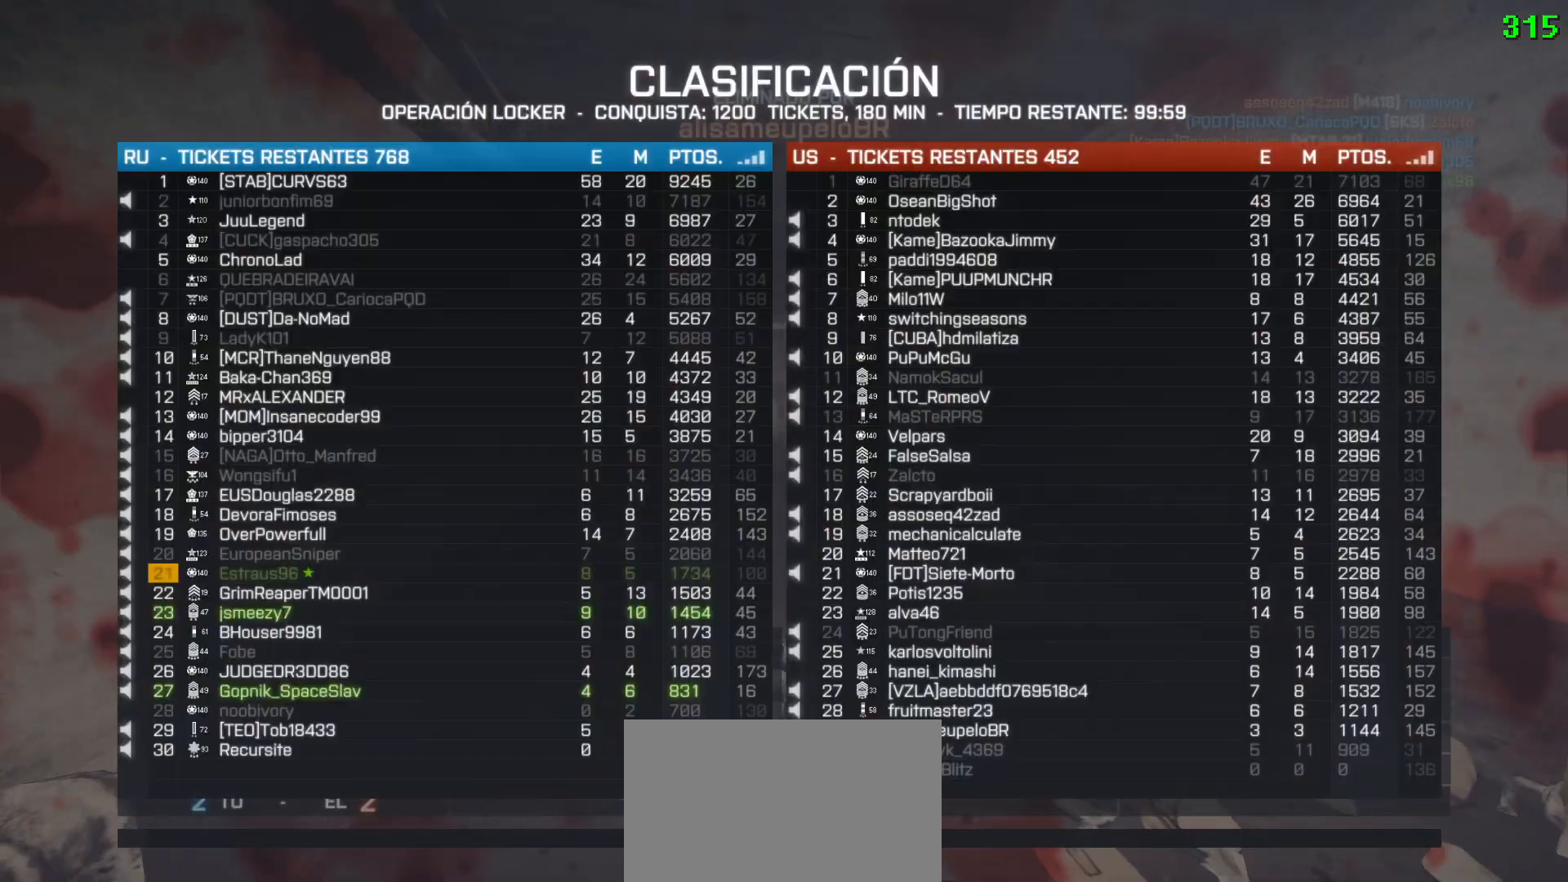
{"keys": ["tab"], "mouse": [], "events": [[100, "space", "down"], [183, "space", "up"], [183, "tab", "up"], [467, "tab", "down"]]}
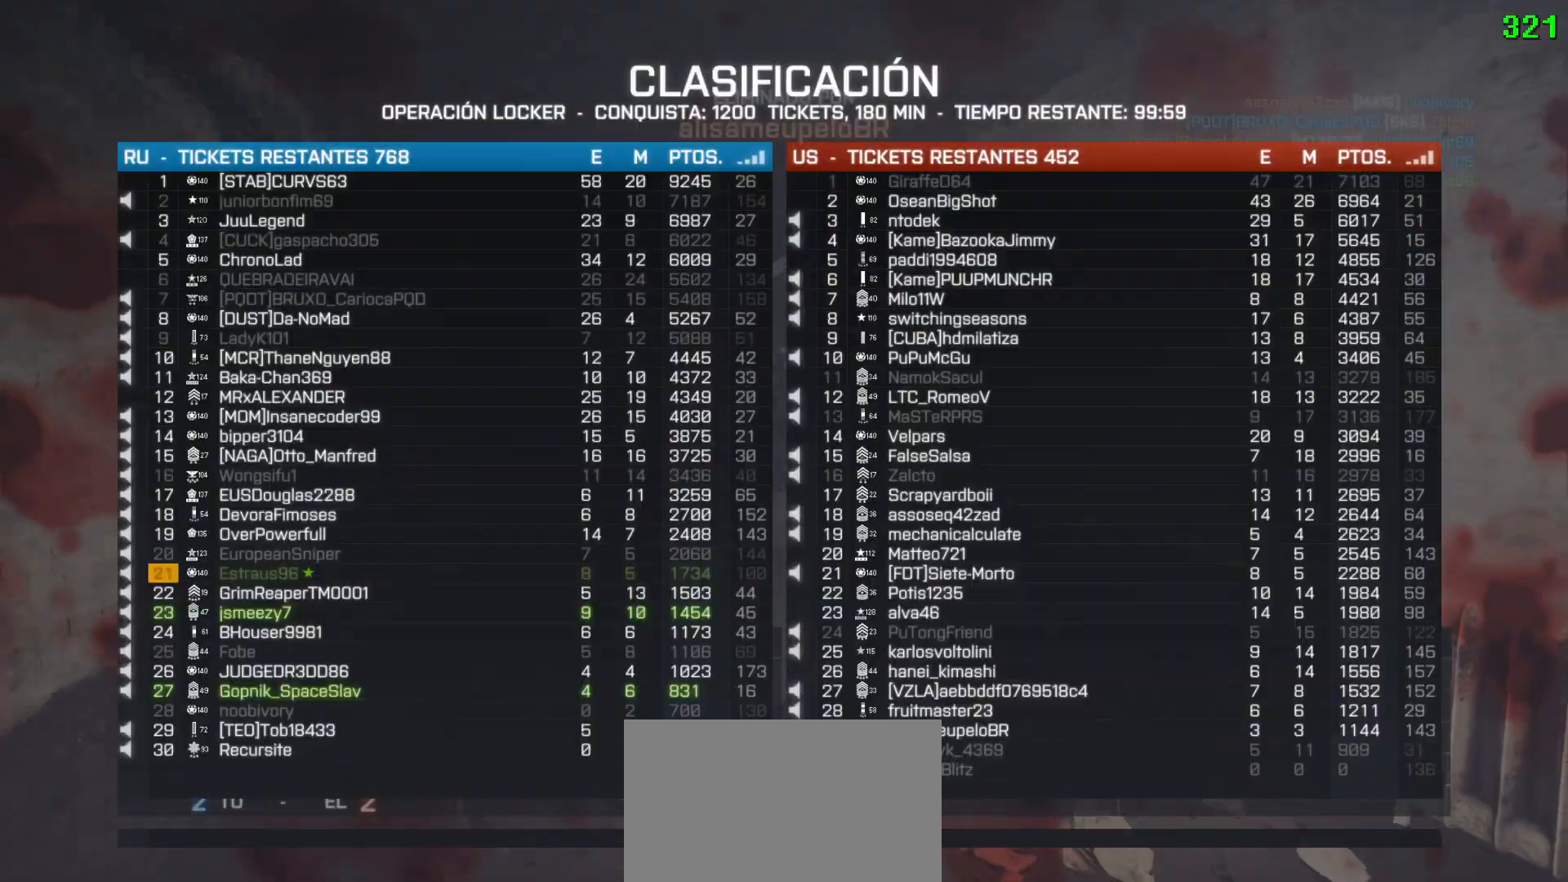
{"keys": [], "mouse": [], "events": [[117, "space", "down"], [217, "space", "up"], [217, "tab", "up"]]}
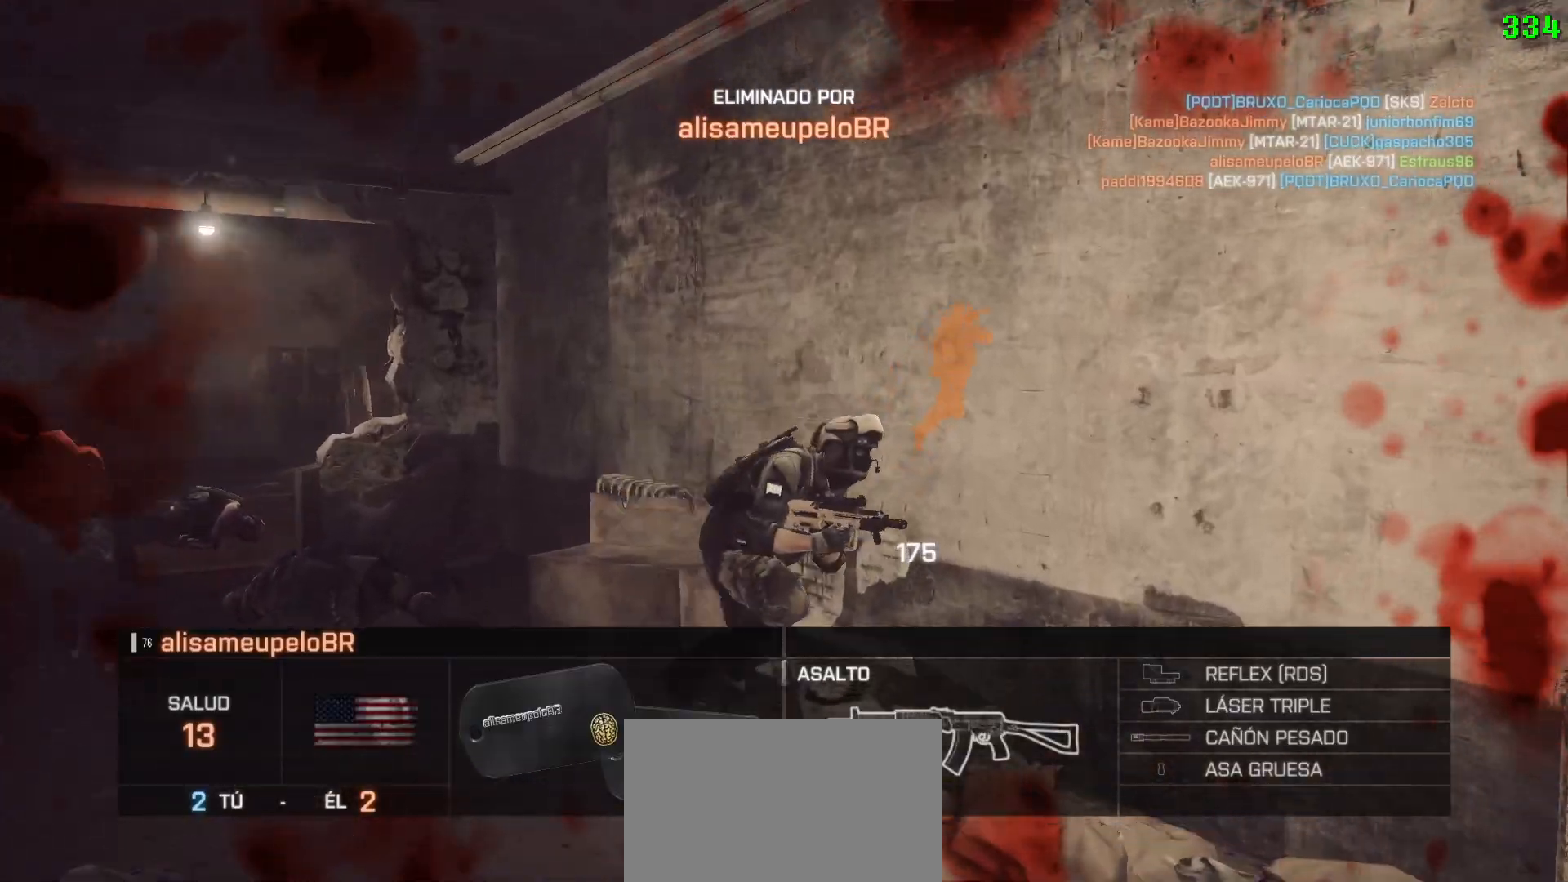
{"keys": [], "mouse": [], "events": []}
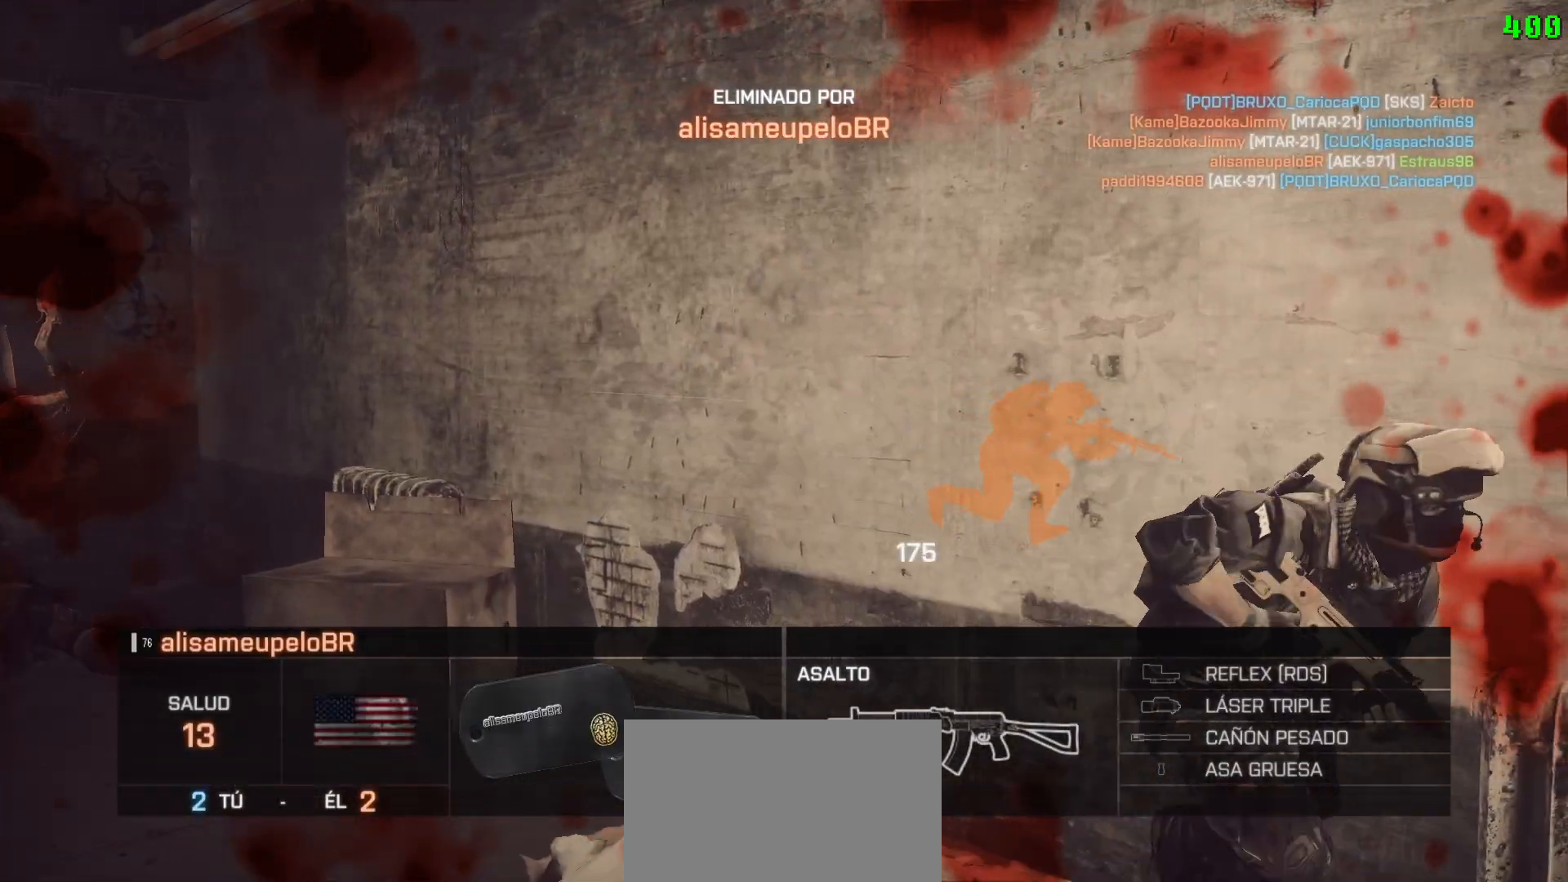
{"keys": [], "mouse": [], "events": []}
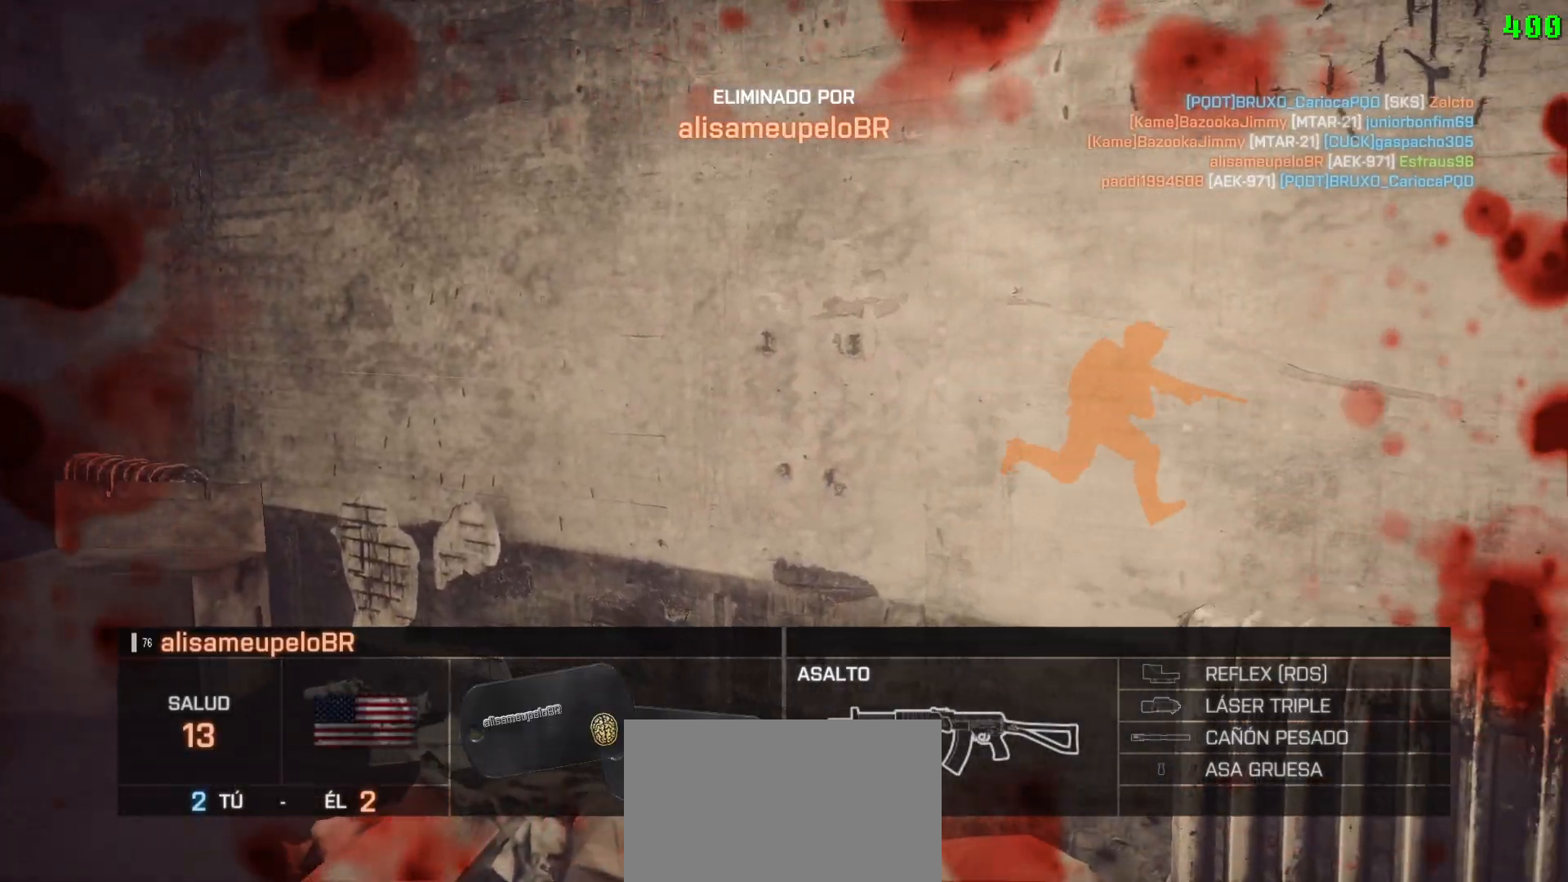
{"keys": [], "mouse": [], "events": []}
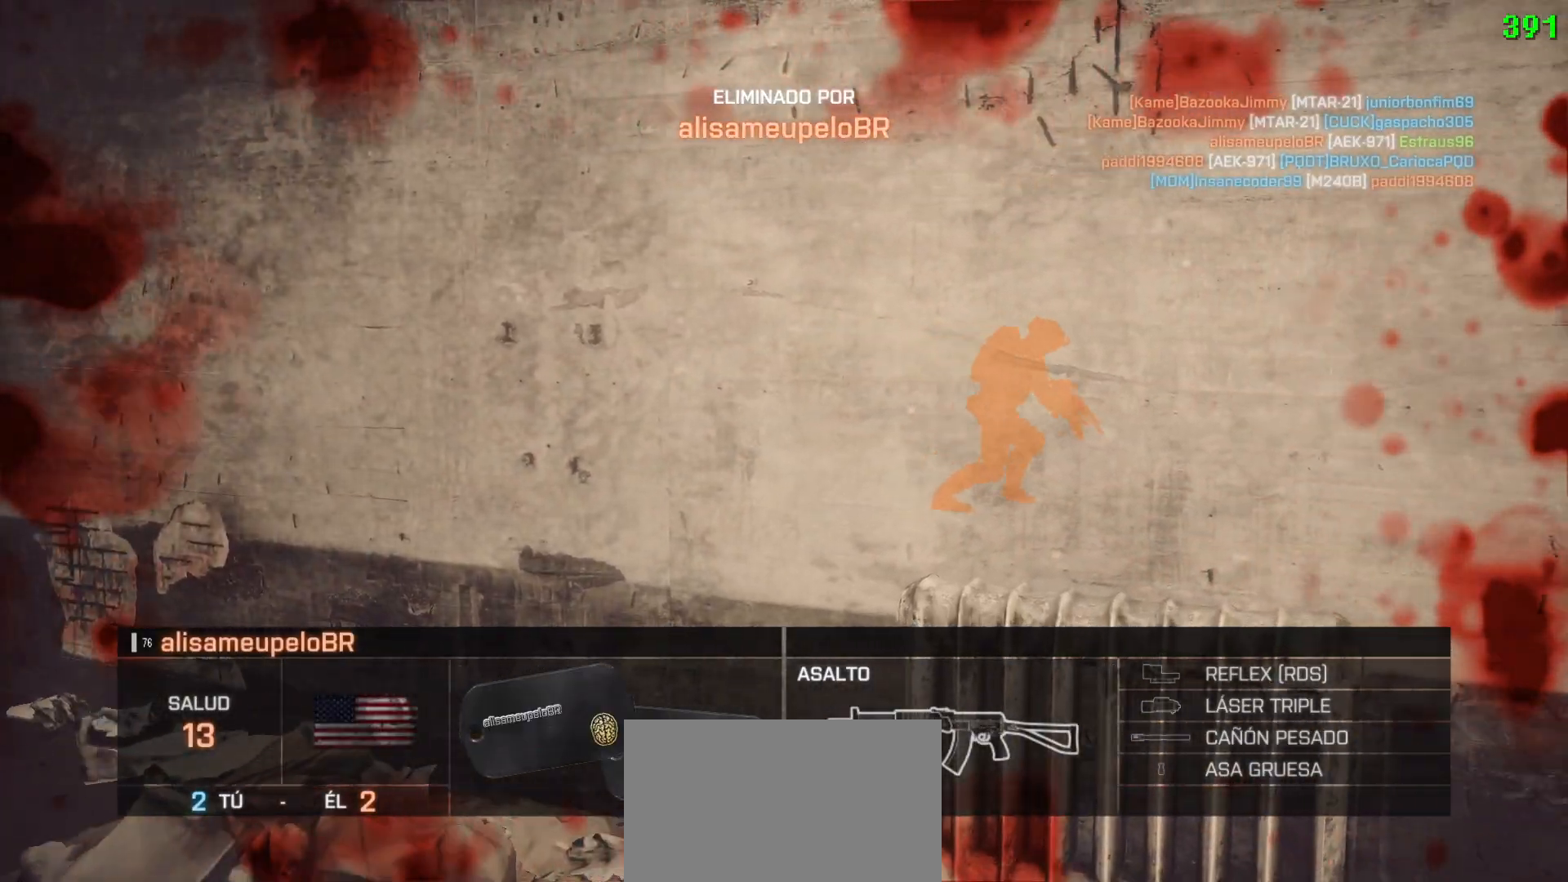
{"keys": [], "mouse": [], "events": []}
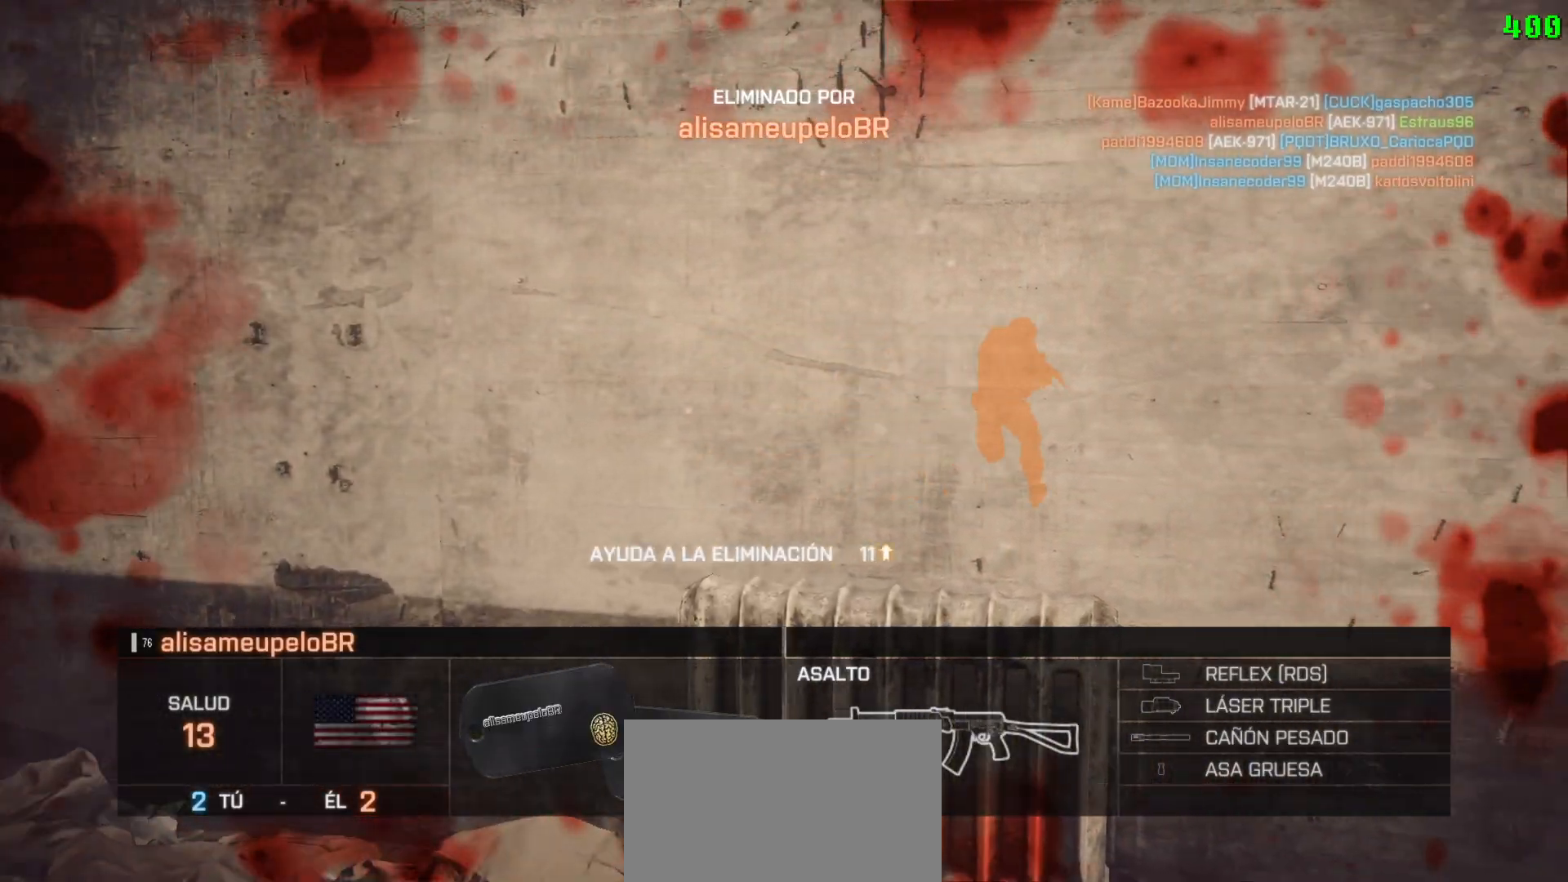
{"keys": [], "mouse": [], "events": []}